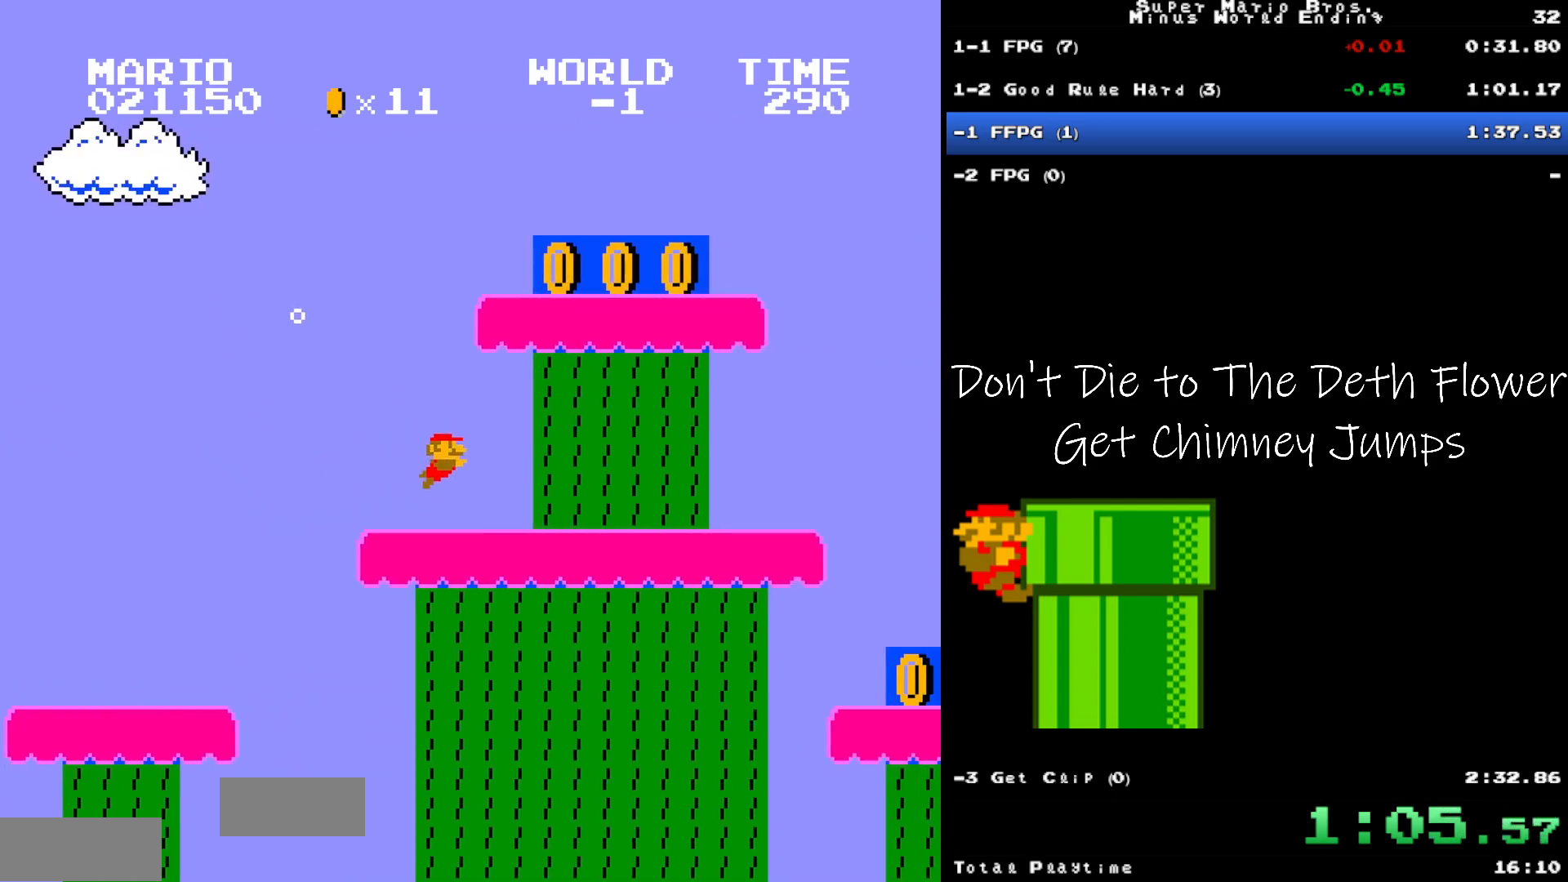
Gameplay with a controller (Nintendo layout); each line is a JSON object with the inputs held at the frame after it. "events" lists button and stick changes between this image and that frame as [ms after this image, input, new state], when the widget could be followed in between. Not read: L3 R3.
{"buttons": ["DPAD_DOWN", "DPAD_RIGHT"], "events": [[50, "A", "down"], [500, "A", "up"]]}
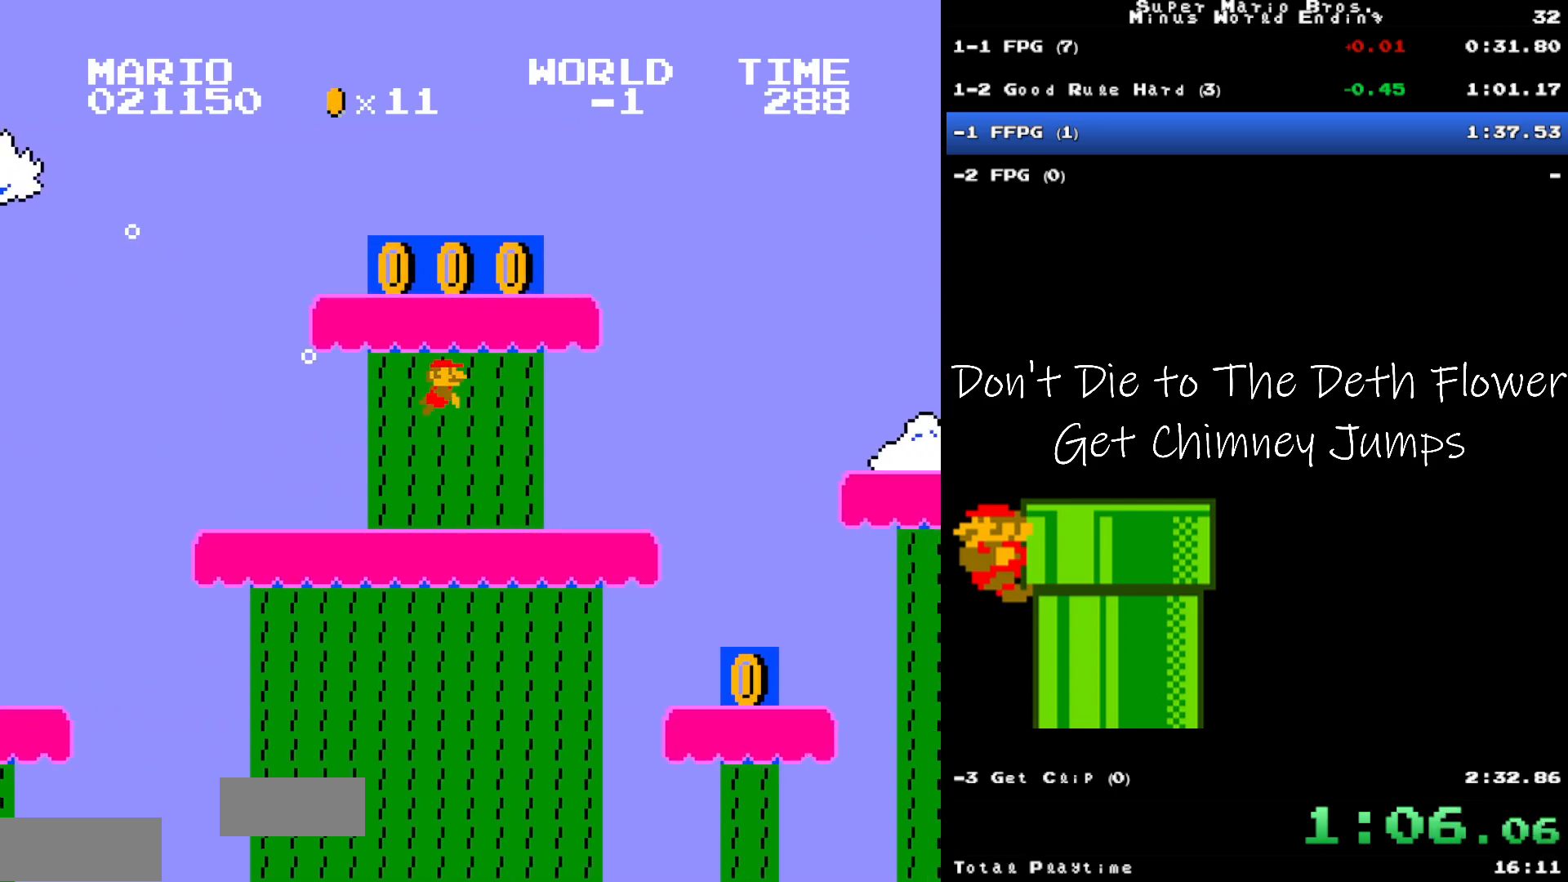
{"buttons": ["DPAD_DOWN", "DPAD_RIGHT"], "events": []}
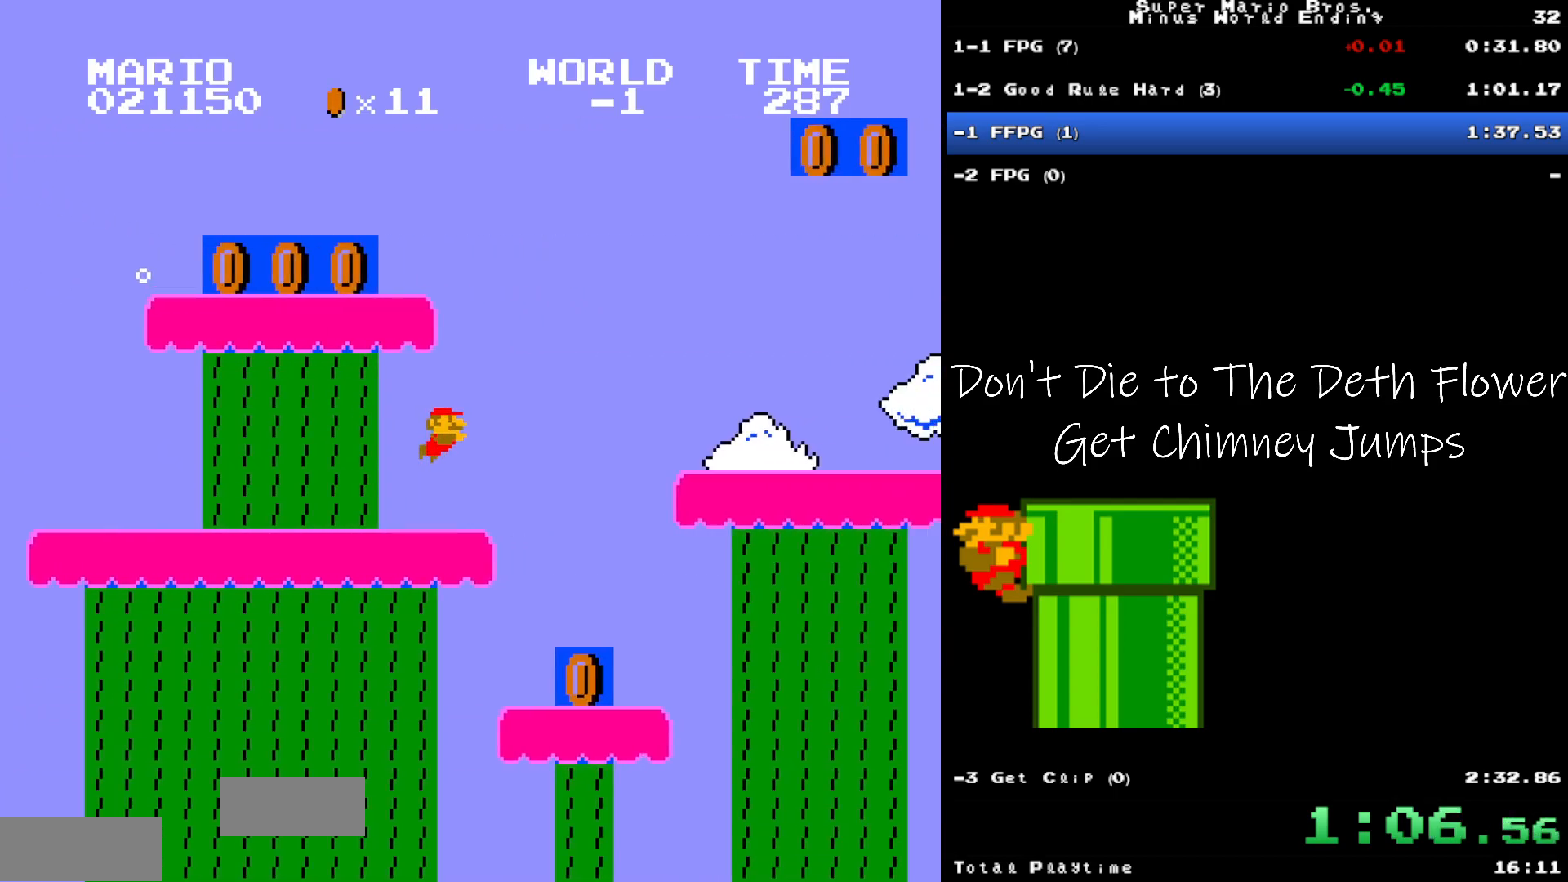
{"buttons": ["A", "DPAD_DOWN", "DPAD_RIGHT"], "events": [[17, "A", "down"], [67, "A", "up"], [283, "A", "down"]]}
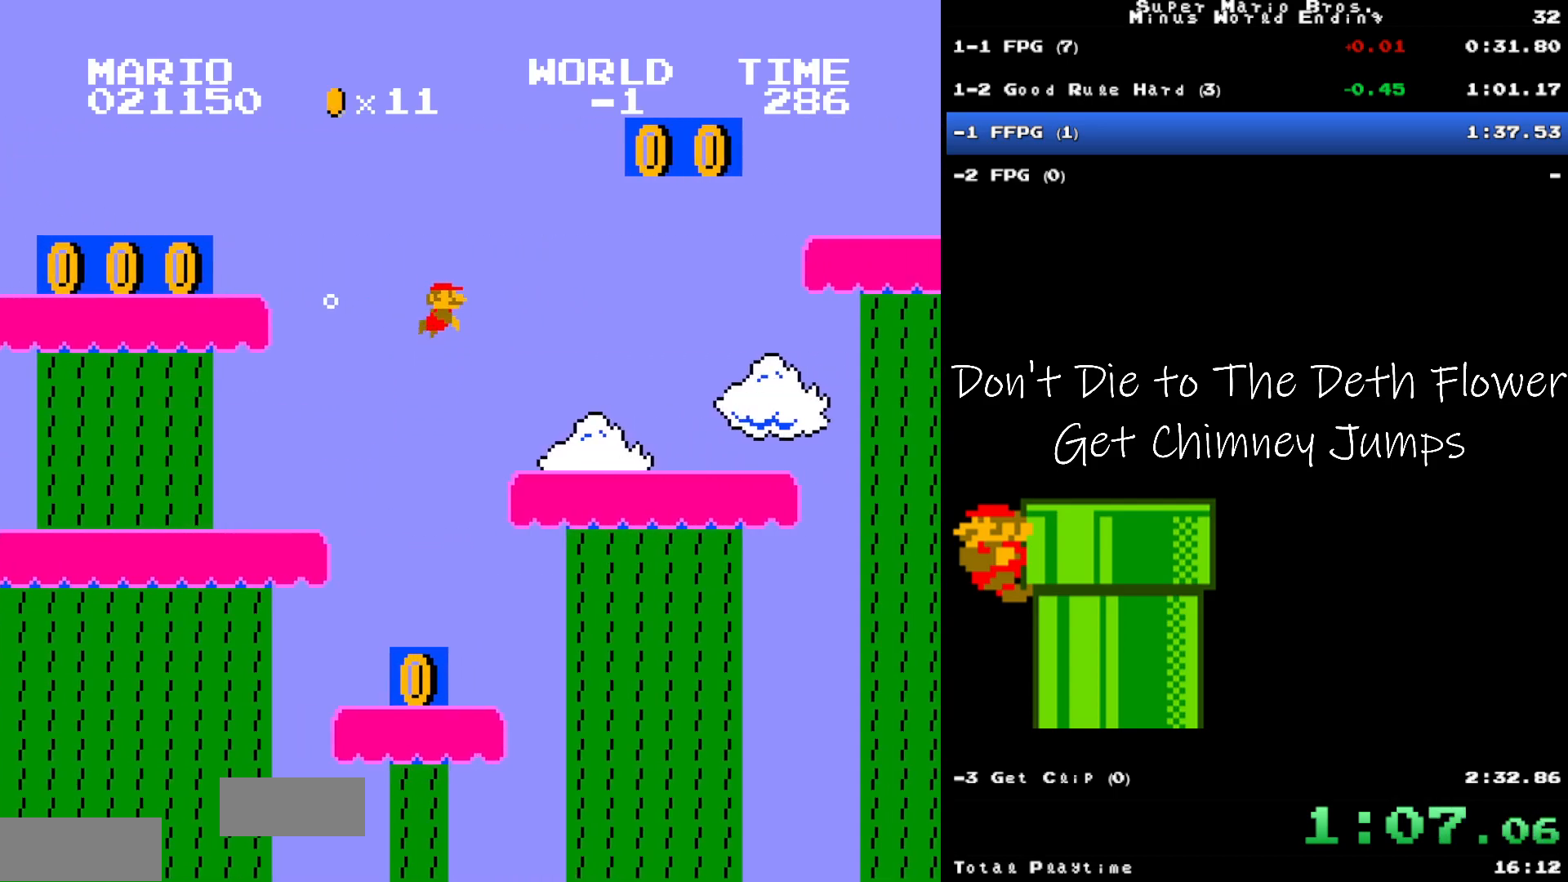
{"buttons": ["DPAD_DOWN", "DPAD_RIGHT"], "events": [[17, "A", "up"]]}
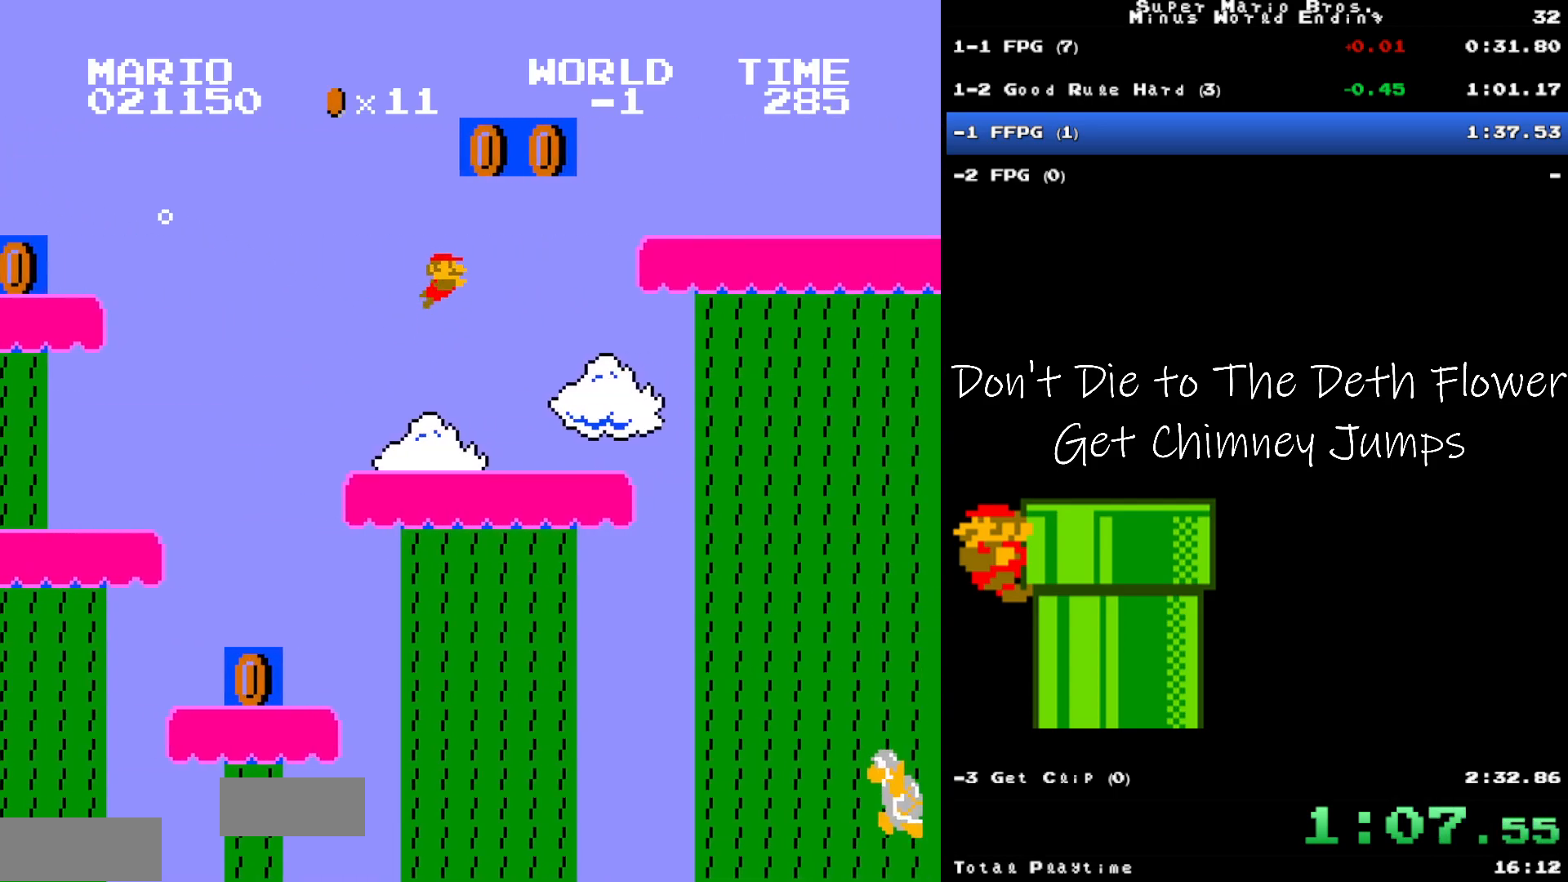
{"buttons": ["A", "DPAD_DOWN", "DPAD_RIGHT"], "events": [[483, "A", "down"]]}
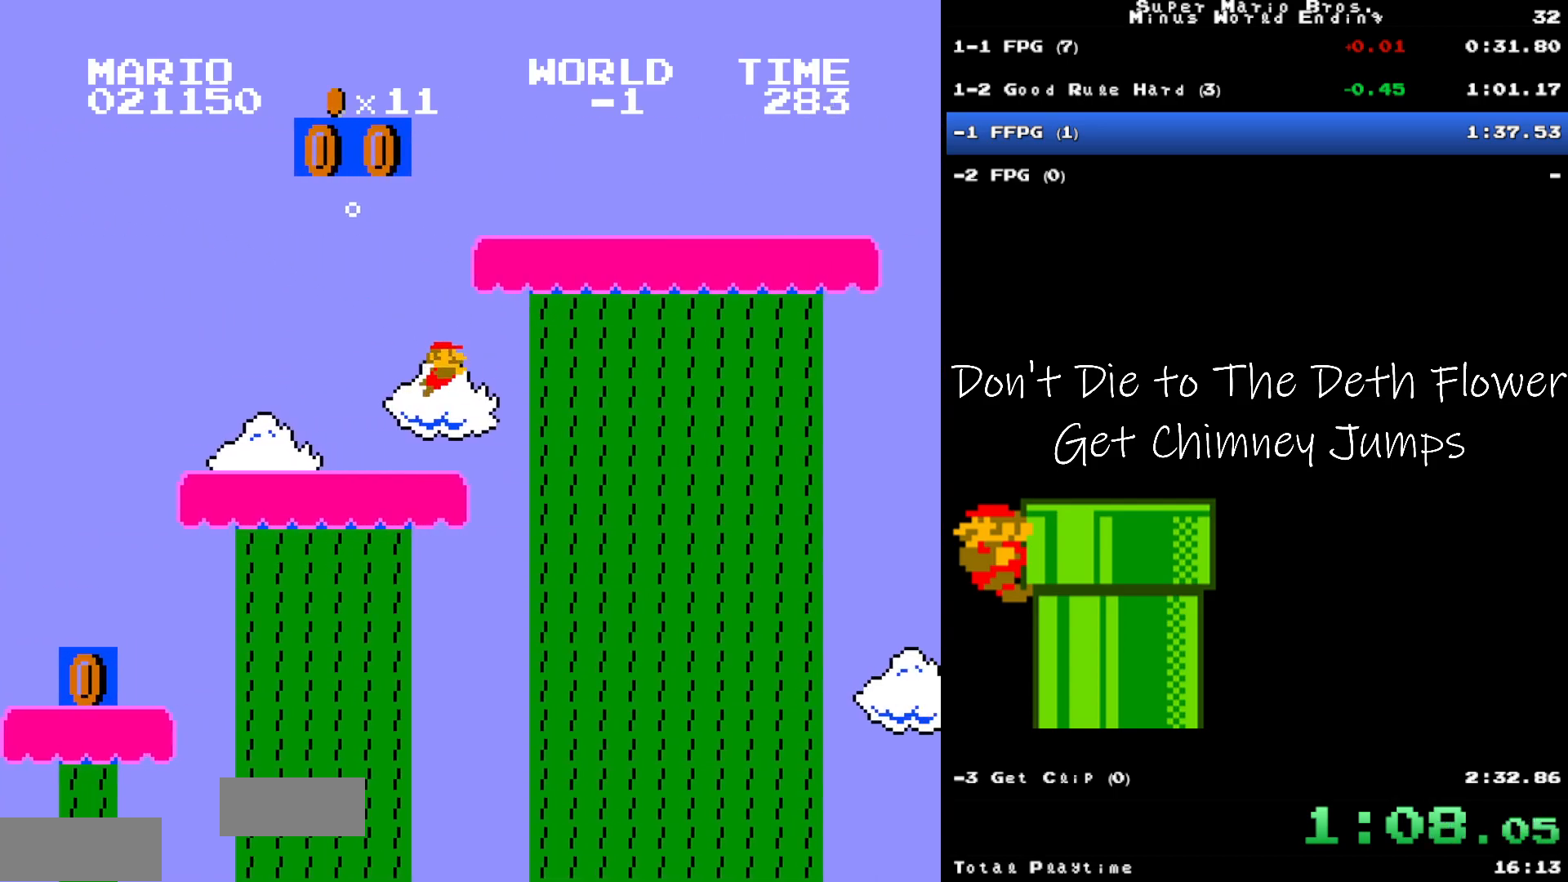
{"buttons": ["A", "DPAD_DOWN", "DPAD_RIGHT"], "events": [[17, "A", "up"], [167, "A", "down"], [217, "A", "up"], [333, "A", "down"], [383, "A", "up"], [467, "A", "down"]]}
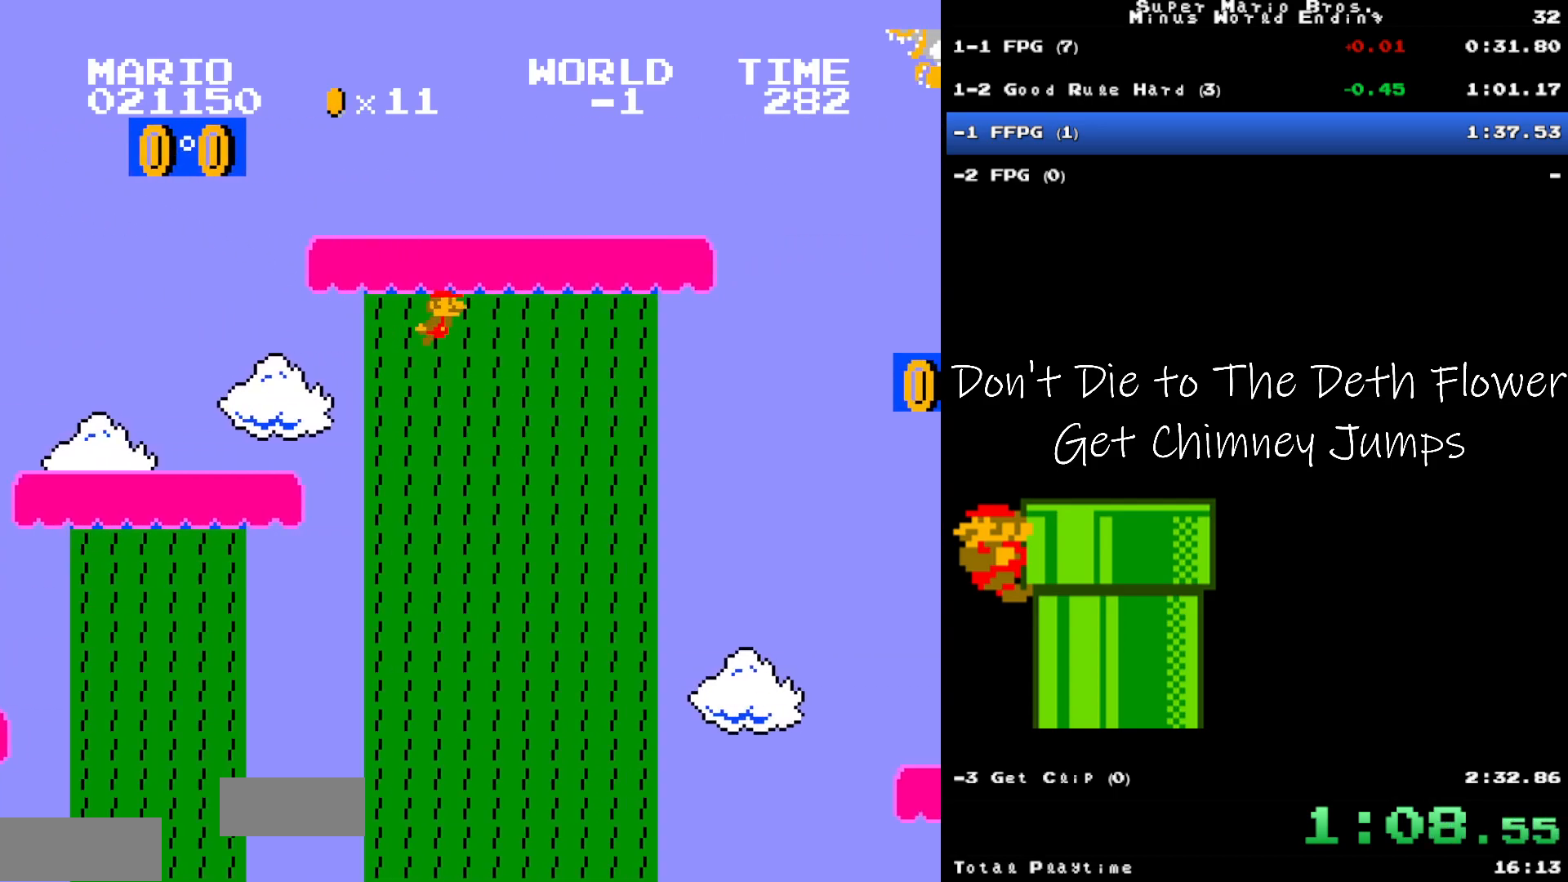
{"buttons": ["DPAD_DOWN", "DPAD_RIGHT"], "events": [[33, "A", "up"], [117, "A", "down"], [183, "A", "up"], [267, "A", "down"], [333, "A", "up"], [433, "A", "down"], [483, "A", "up"]]}
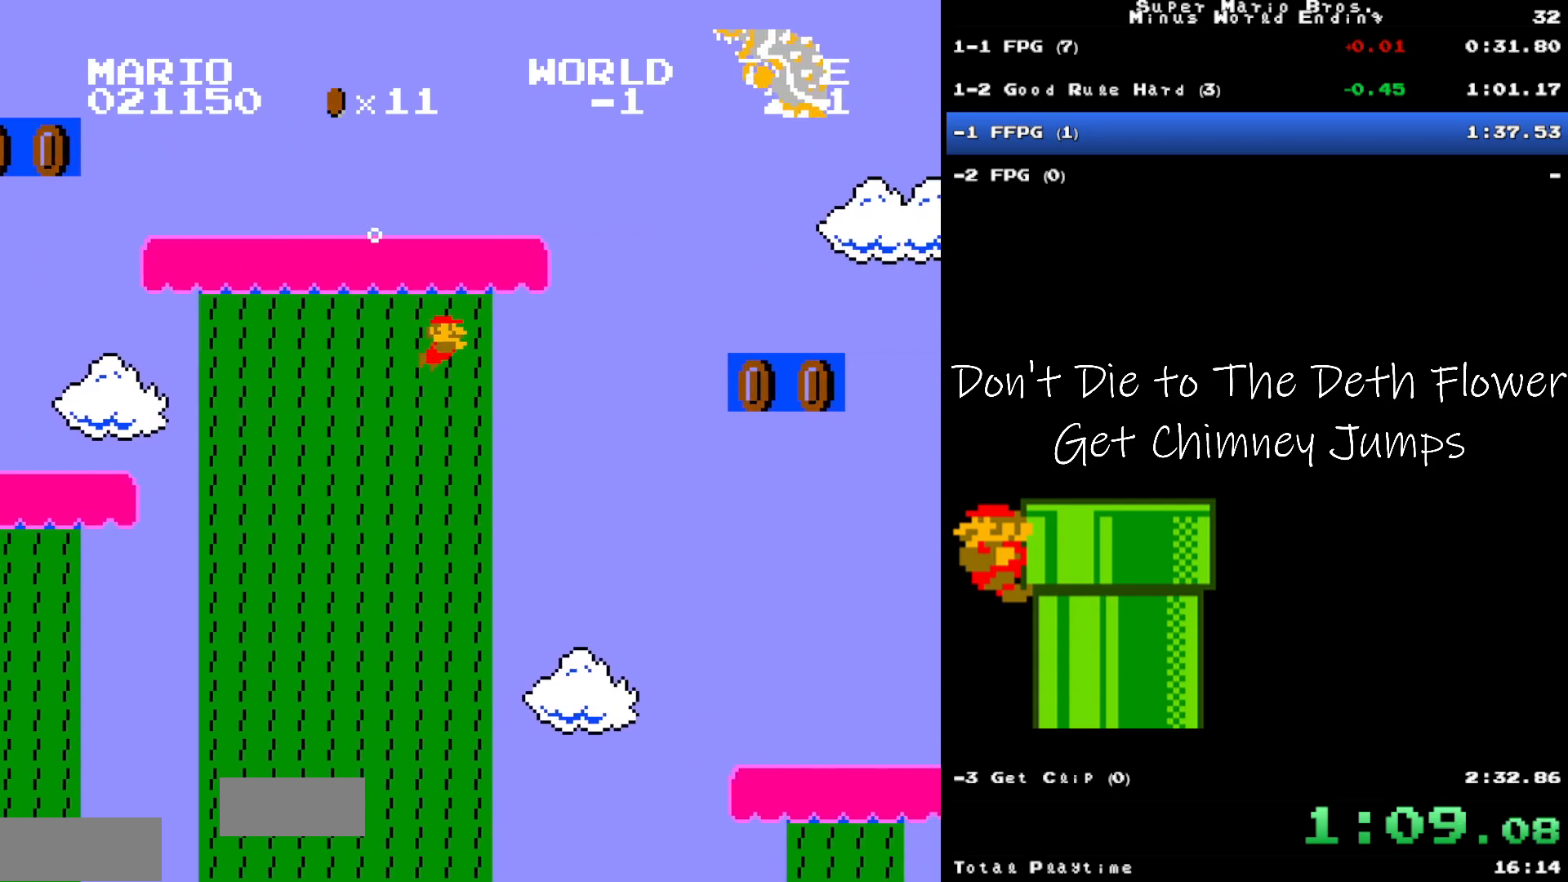
{"buttons": ["DPAD_DOWN", "DPAD_RIGHT"], "events": [[100, "A", "down"], [150, "A", "up"]]}
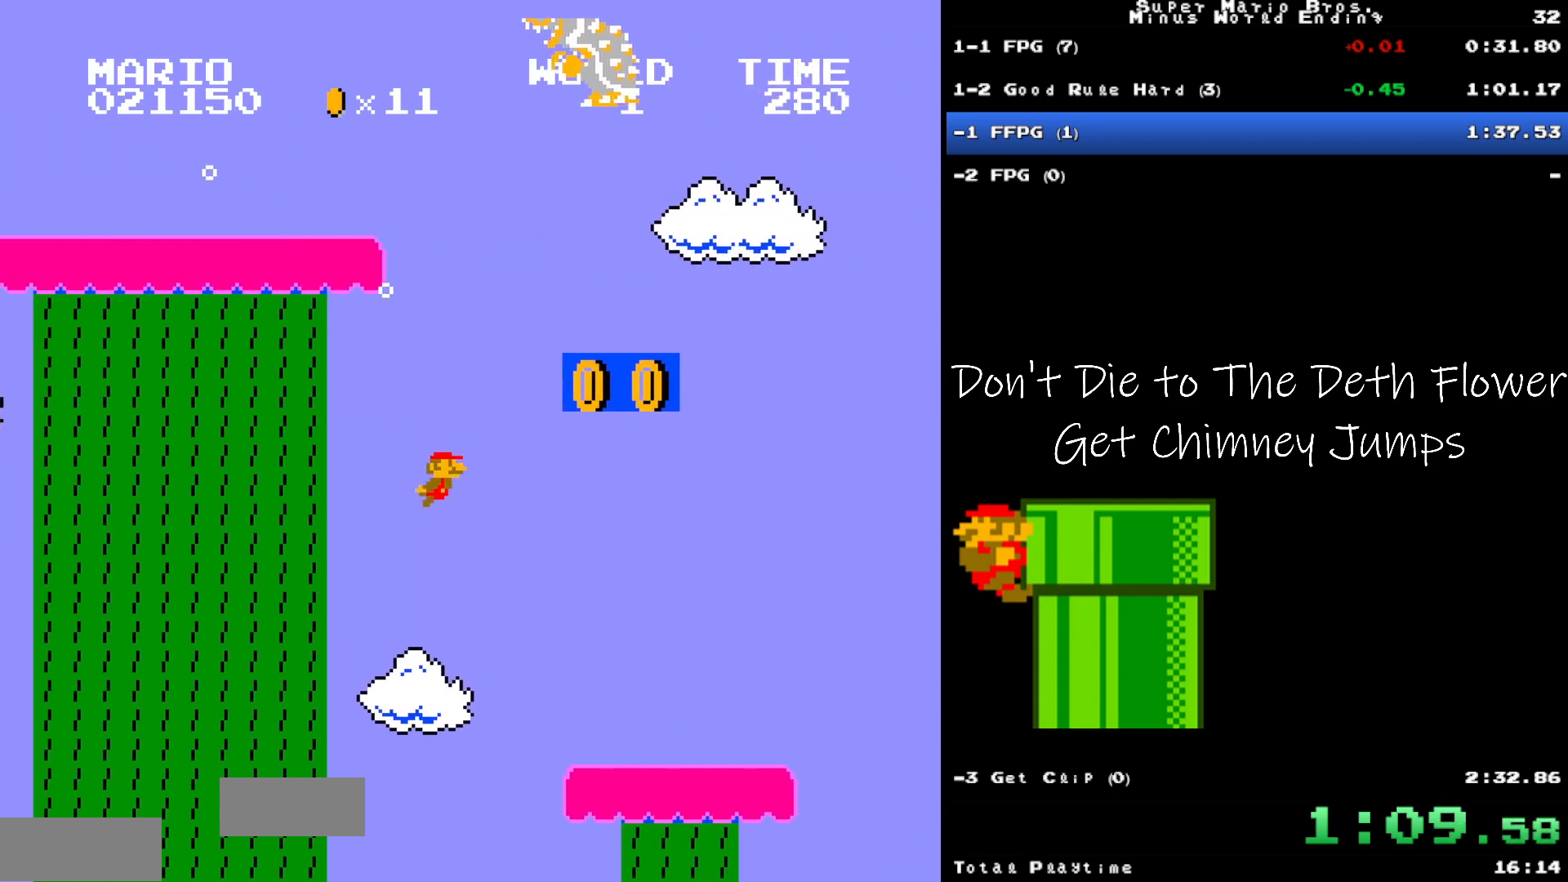
{"buttons": ["DPAD_DOWN", "DPAD_RIGHT"], "events": [[17, "A", "down"], [67, "A", "up"], [300, "A", "down"], [467, "A", "up"]]}
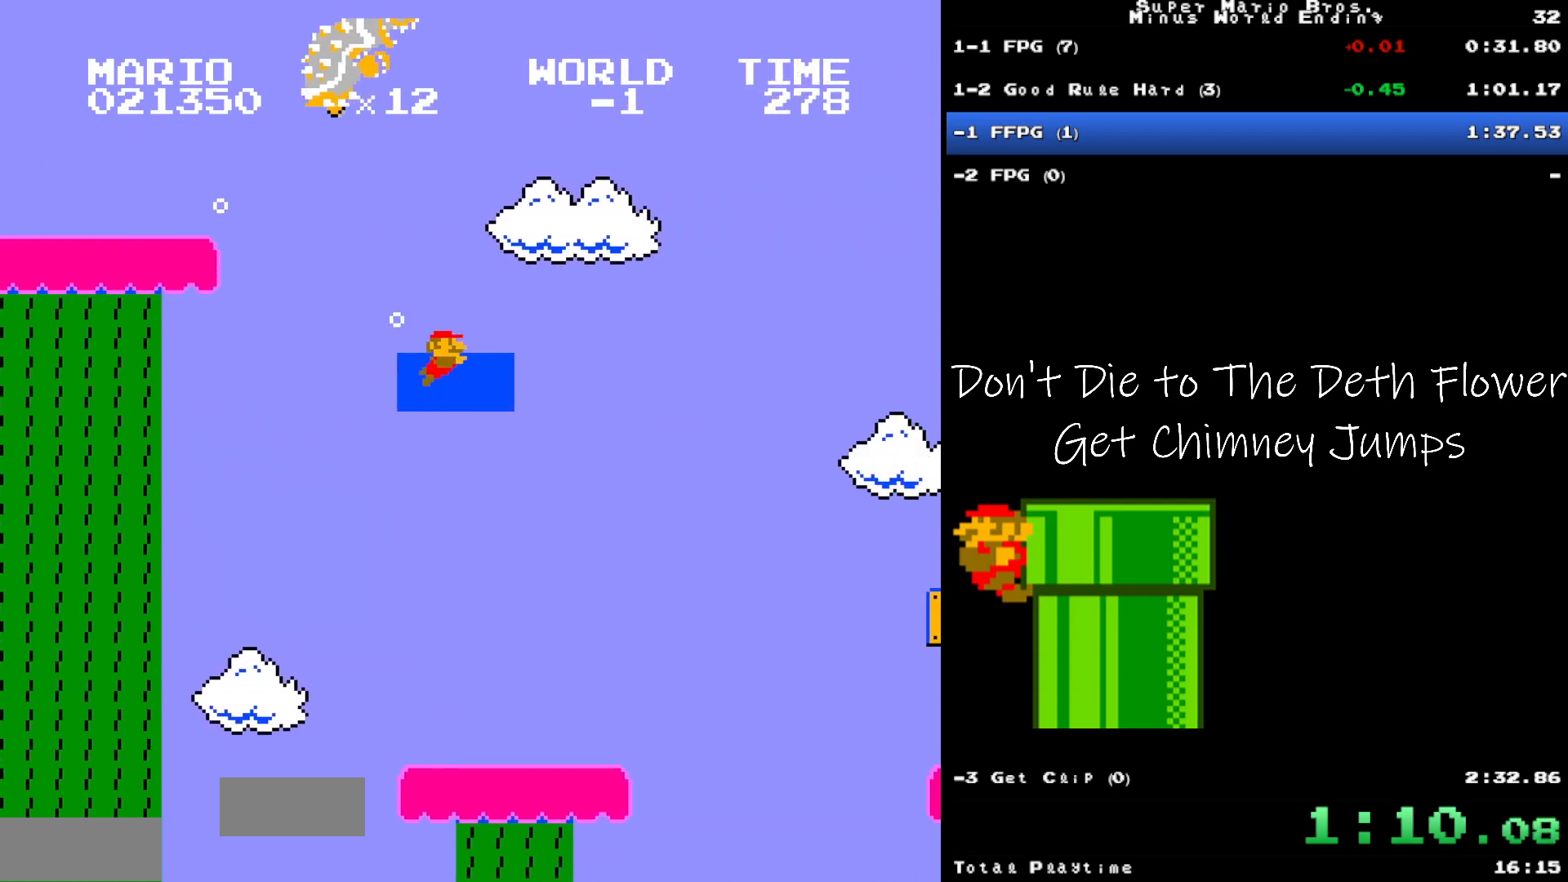
{"buttons": ["DPAD_DOWN", "DPAD_RIGHT"], "events": []}
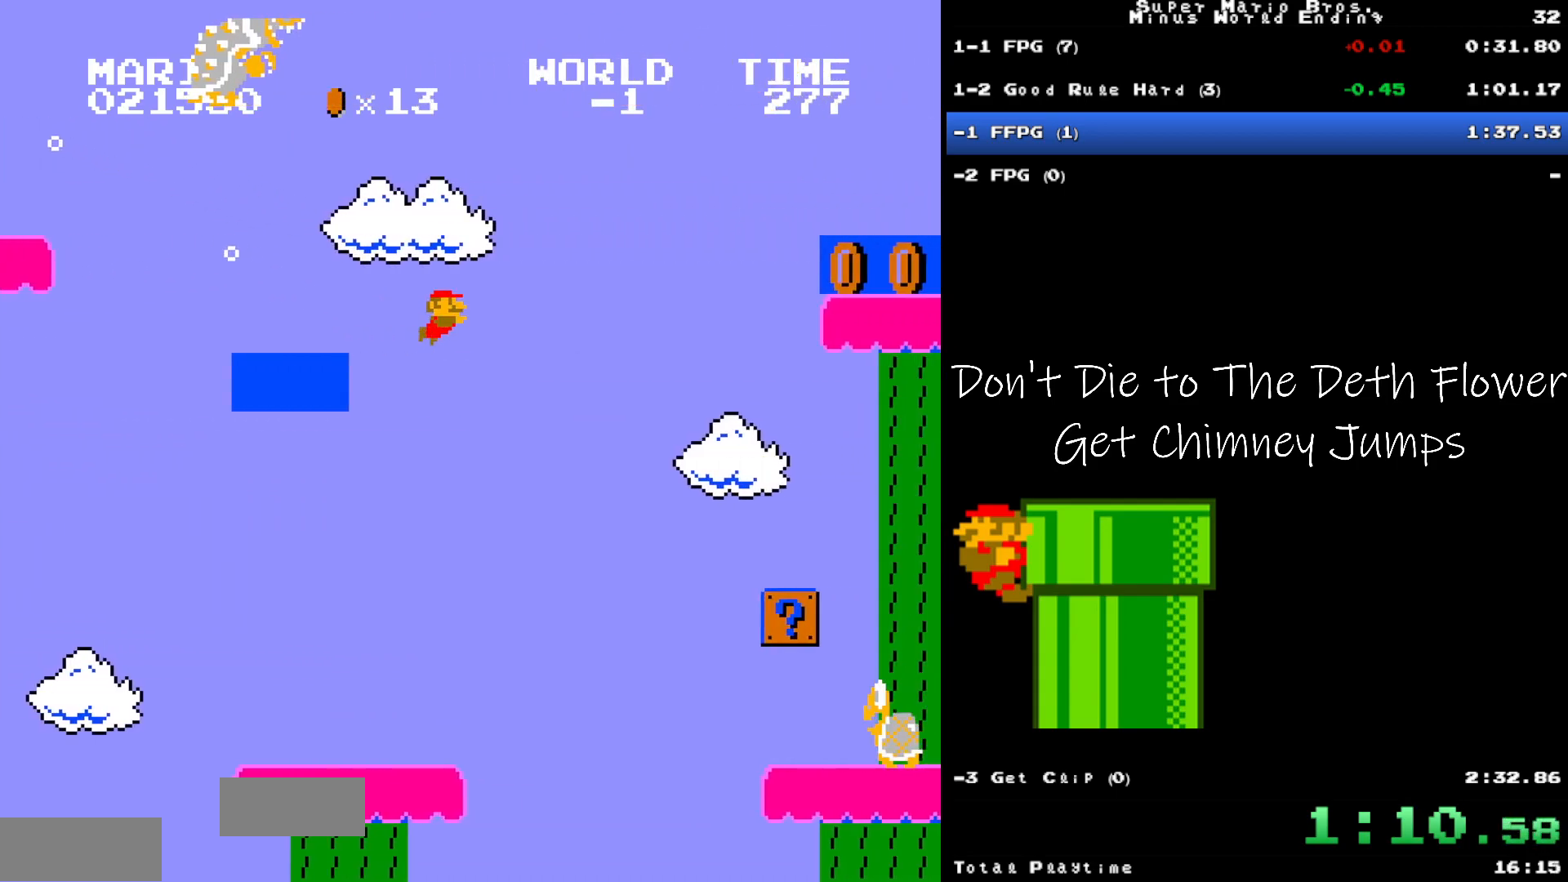
{"buttons": ["DPAD_DOWN", "DPAD_RIGHT"], "events": []}
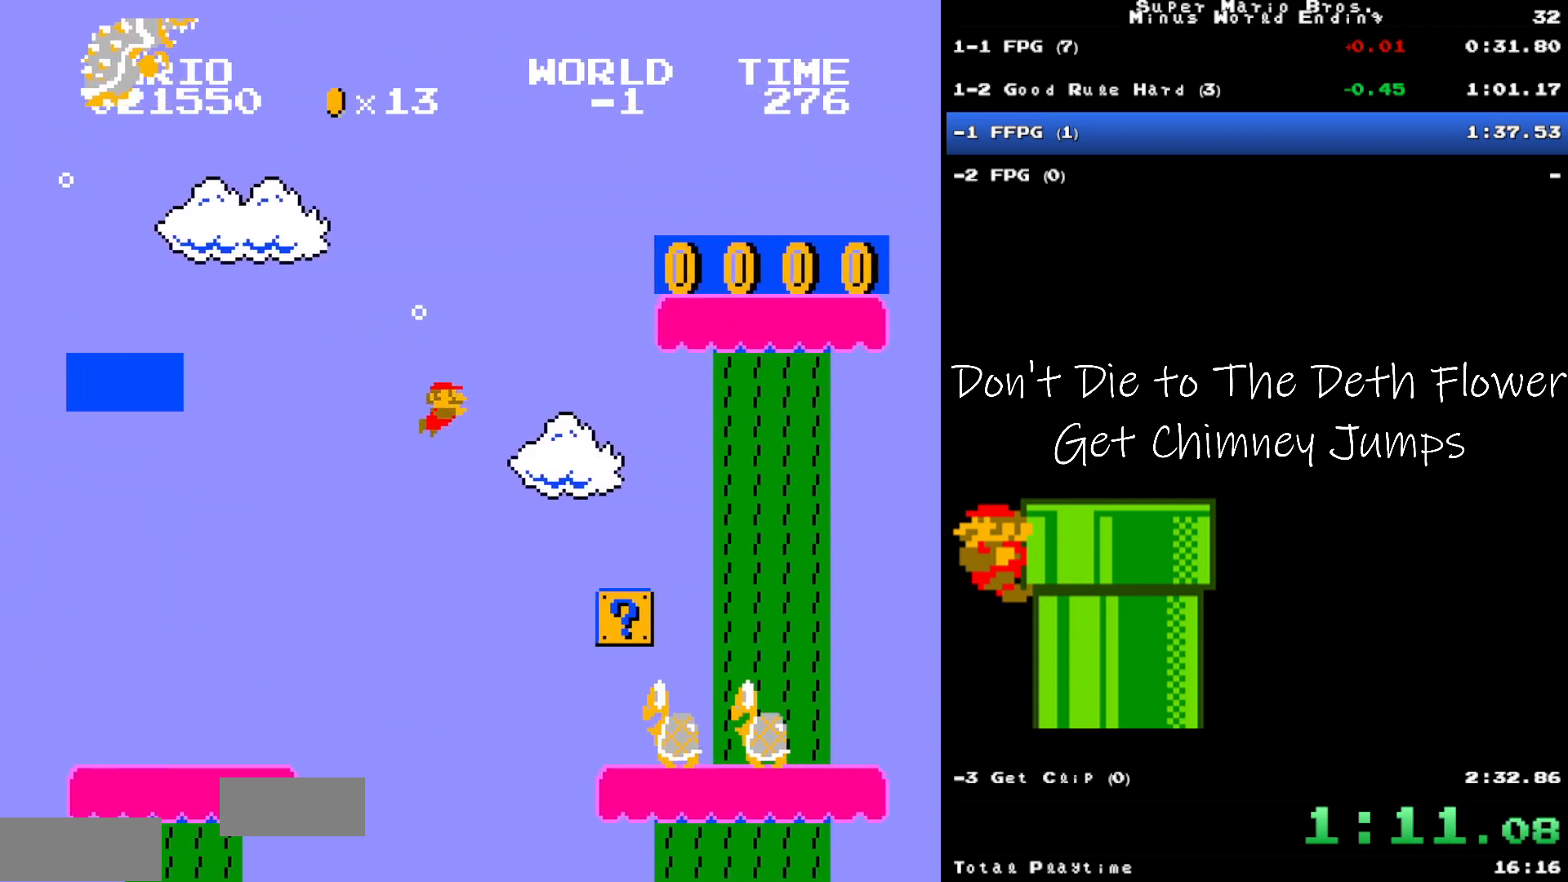
{"buttons": ["DPAD_DOWN", "DPAD_RIGHT"], "events": [[267, "A", "down"], [317, "A", "up"]]}
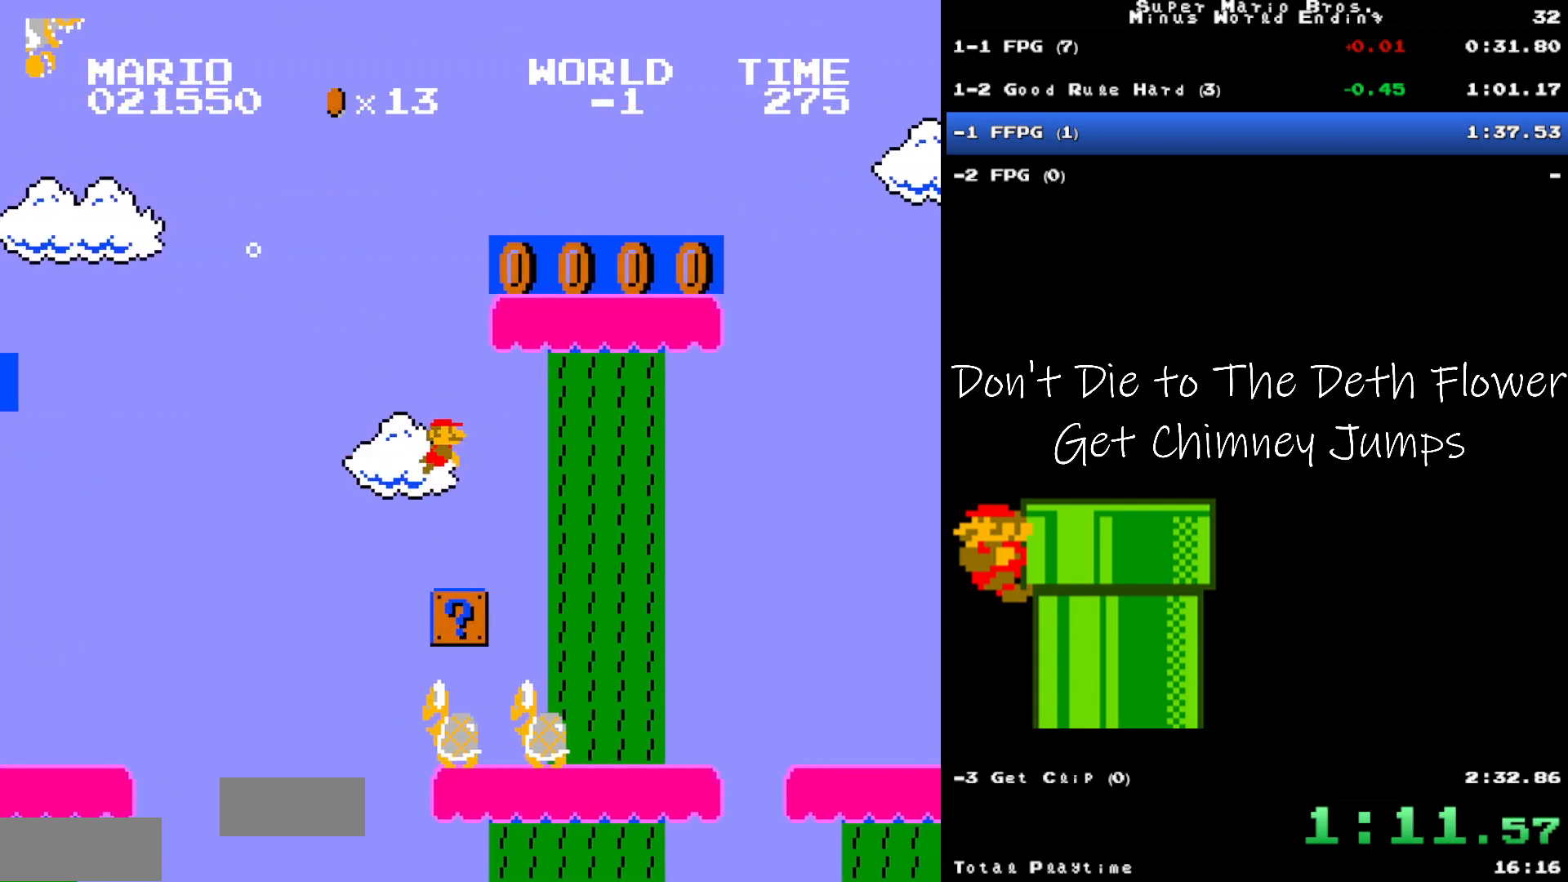
{"buttons": ["DPAD_DOWN", "DPAD_RIGHT"], "events": [[100, "A", "down"], [150, "A", "up"]]}
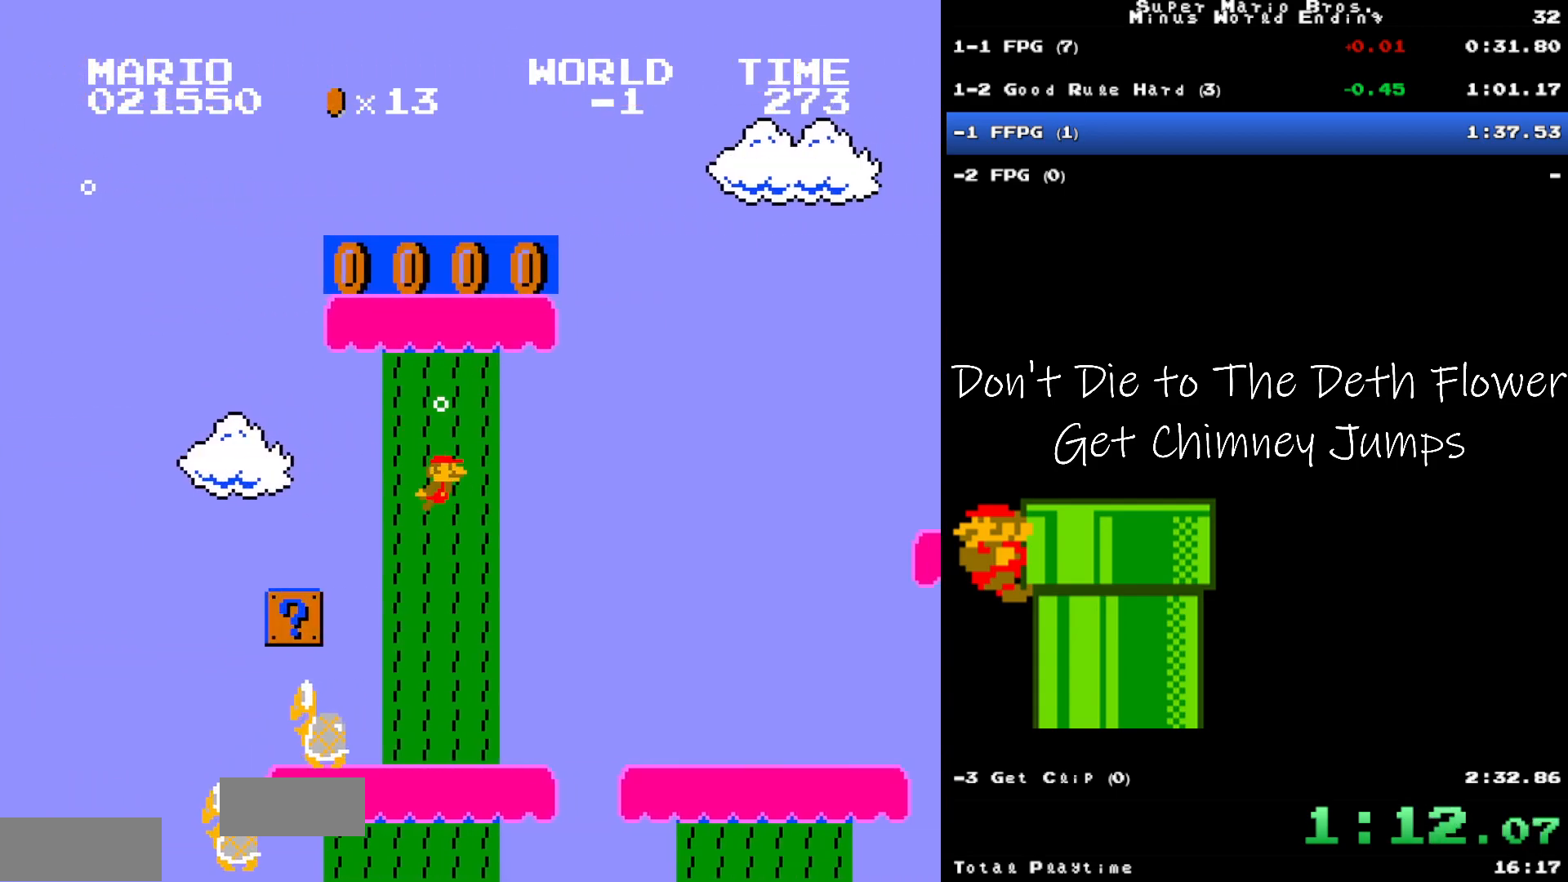
{"buttons": ["DPAD_DOWN", "DPAD_RIGHT"], "events": [[50, "A", "down"], [100, "A", "up"], [333, "A", "down"], [367, "A", "up"]]}
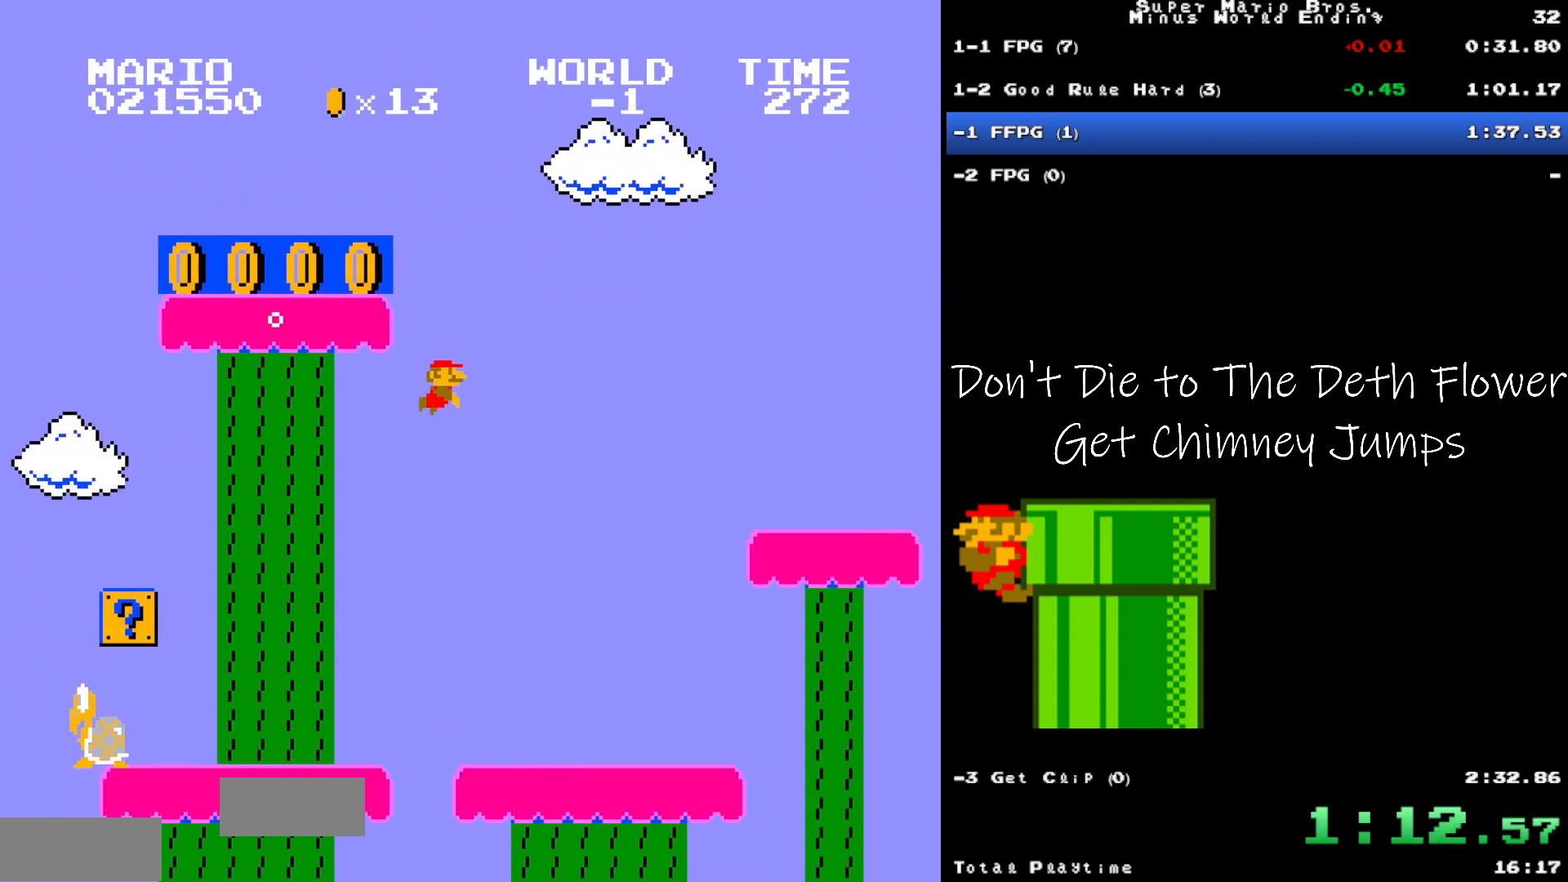
{"buttons": ["DPAD_DOWN", "DPAD_RIGHT"], "events": []}
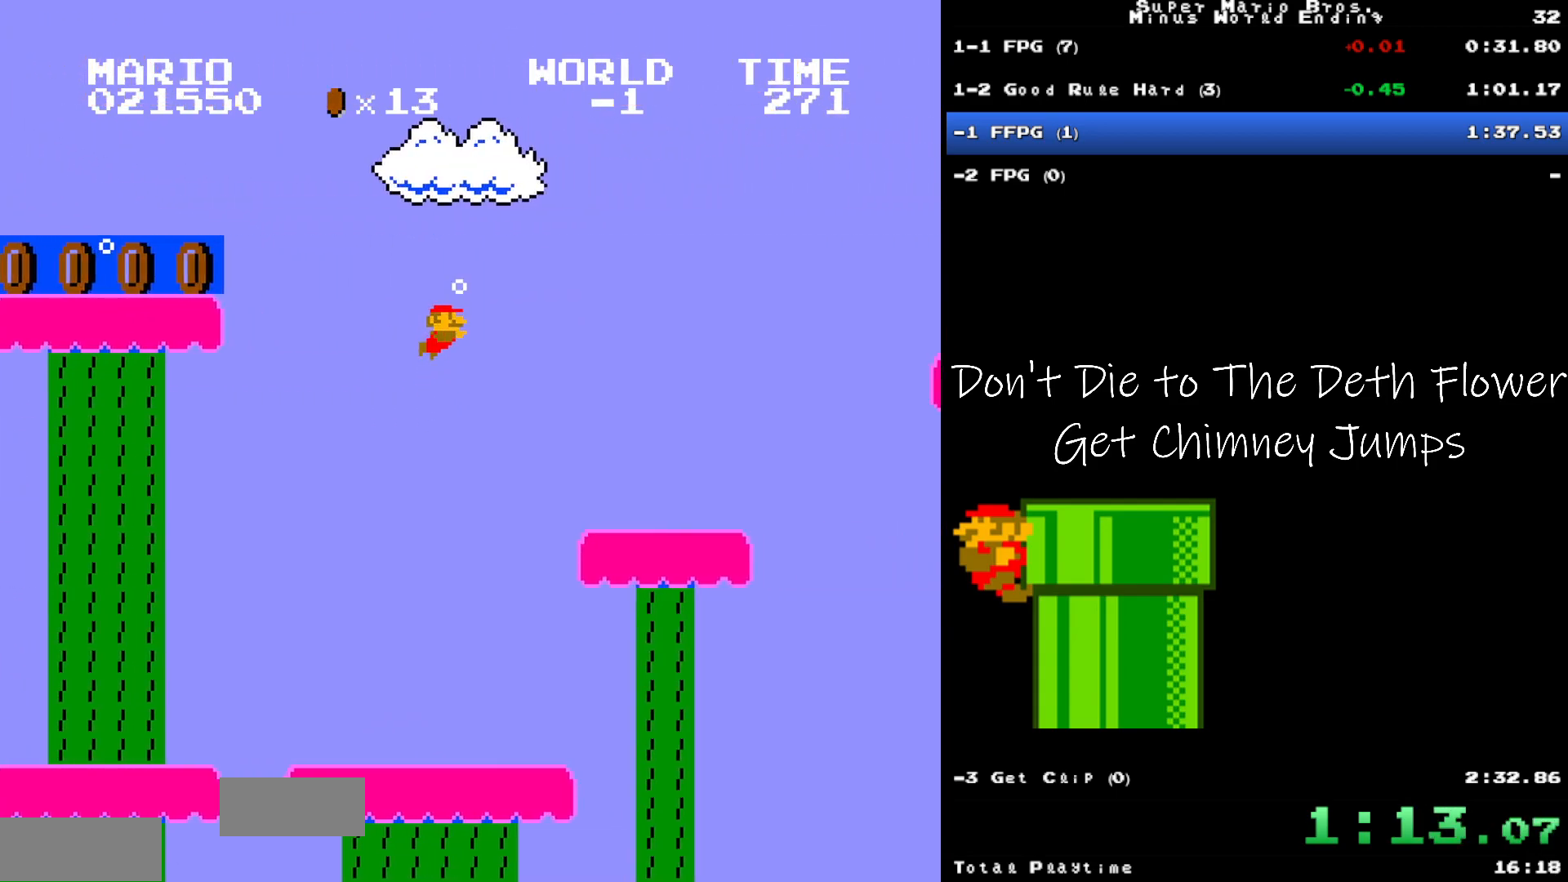
{"buttons": ["DPAD_DOWN", "DPAD_RIGHT"], "events": [[400, "A", "down"], [433, "A", "up"]]}
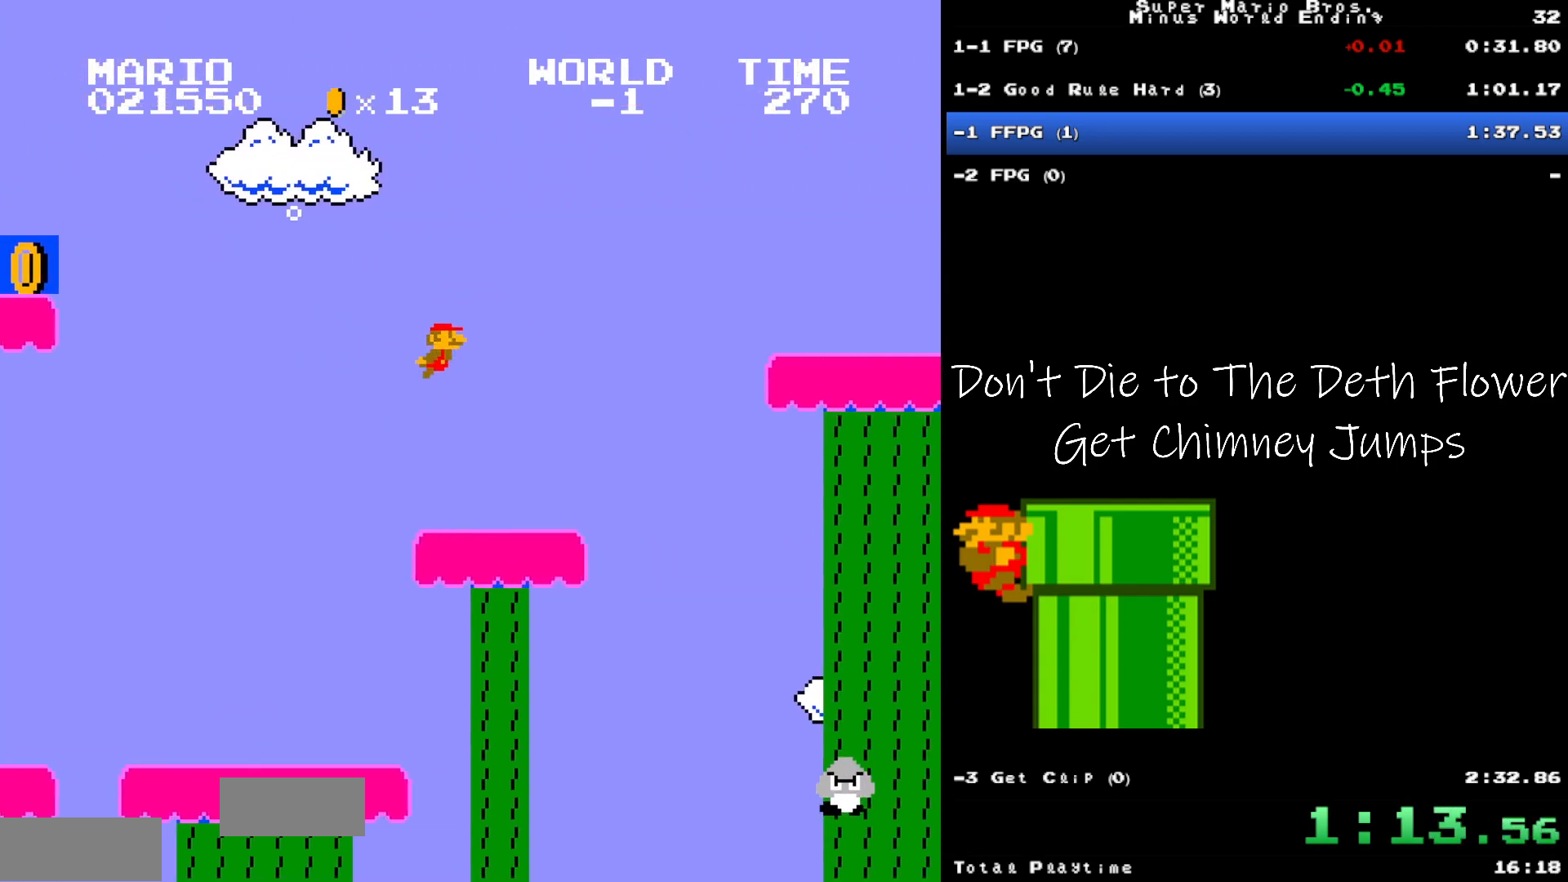
{"buttons": ["DPAD_RIGHT"], "events": [[17, "DPAD_DOWN", "up"]]}
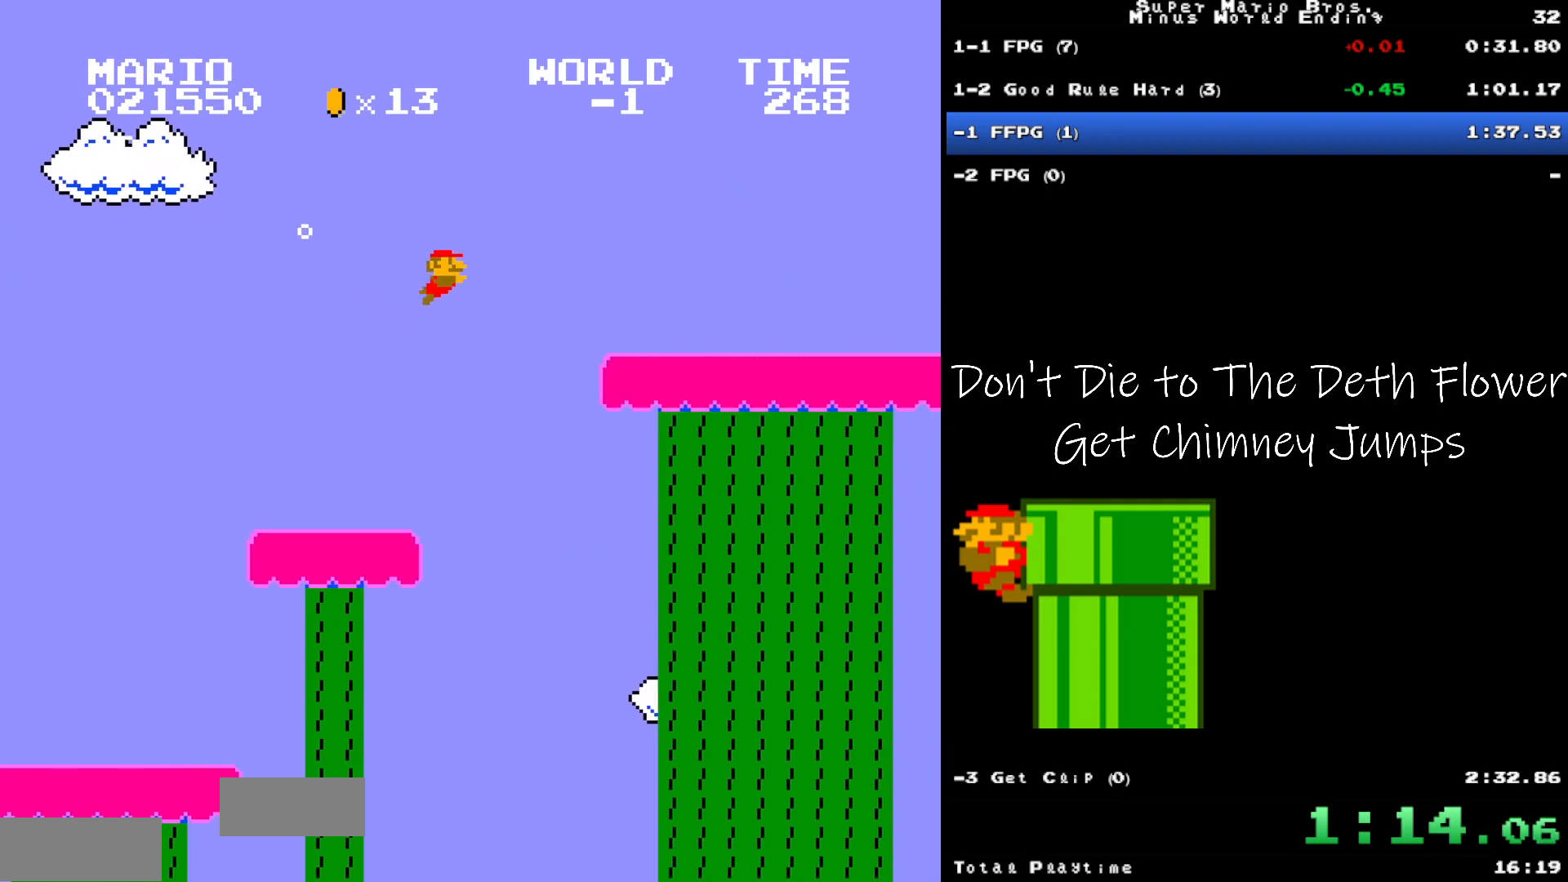
{"buttons": ["DPAD_RIGHT"], "events": [[117, "A", "down"], [167, "A", "up"]]}
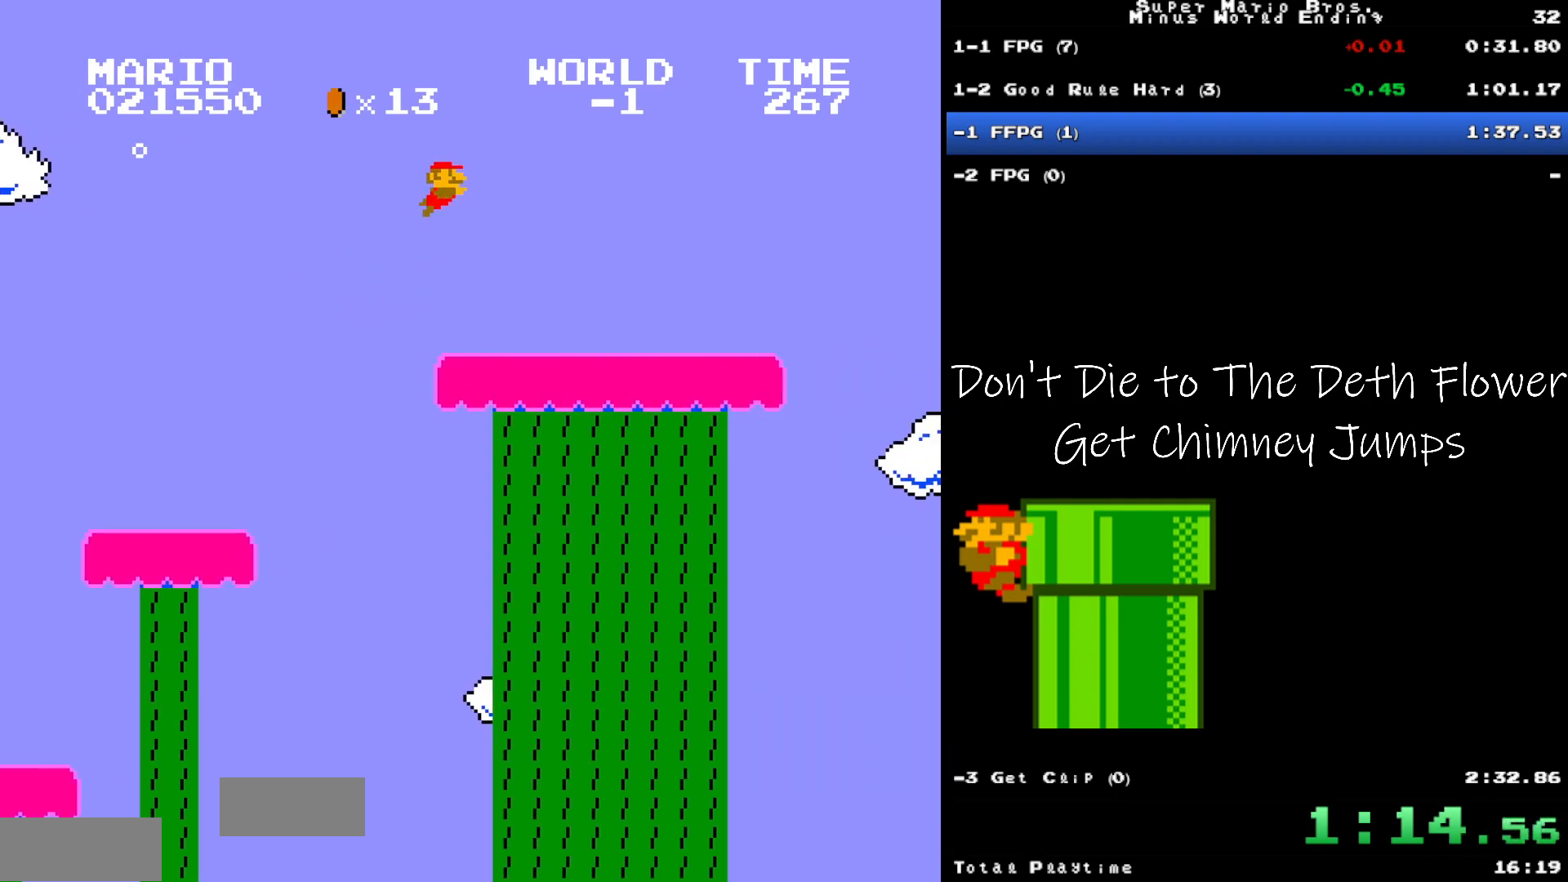
{"buttons": ["DPAD_RIGHT"], "events": []}
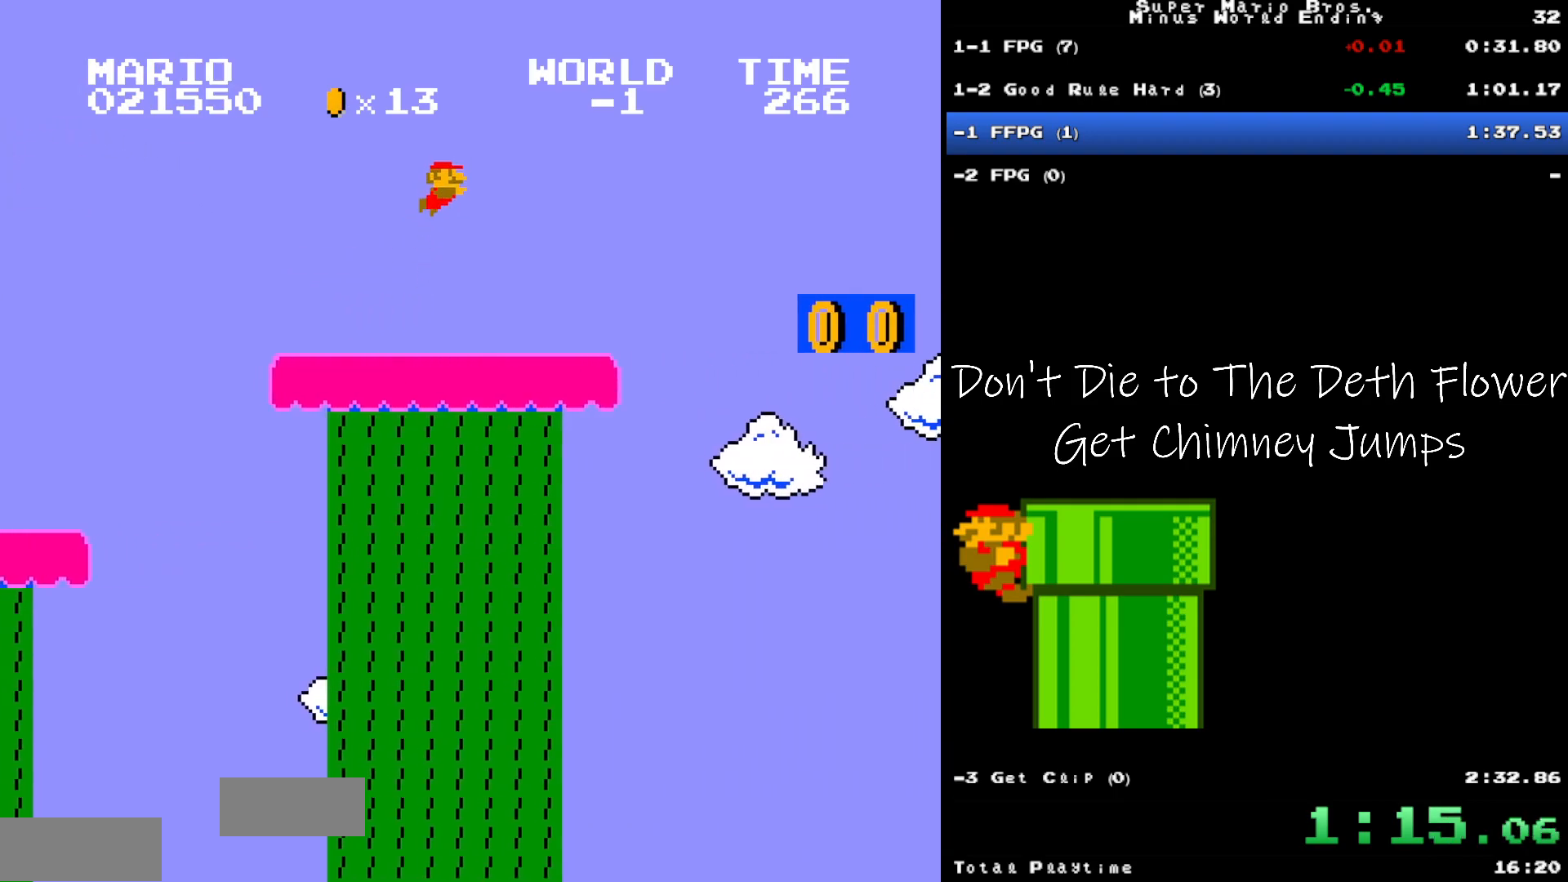
{"buttons": ["DPAD_RIGHT"], "events": [[100, "A", "down"], [450, "A", "up"]]}
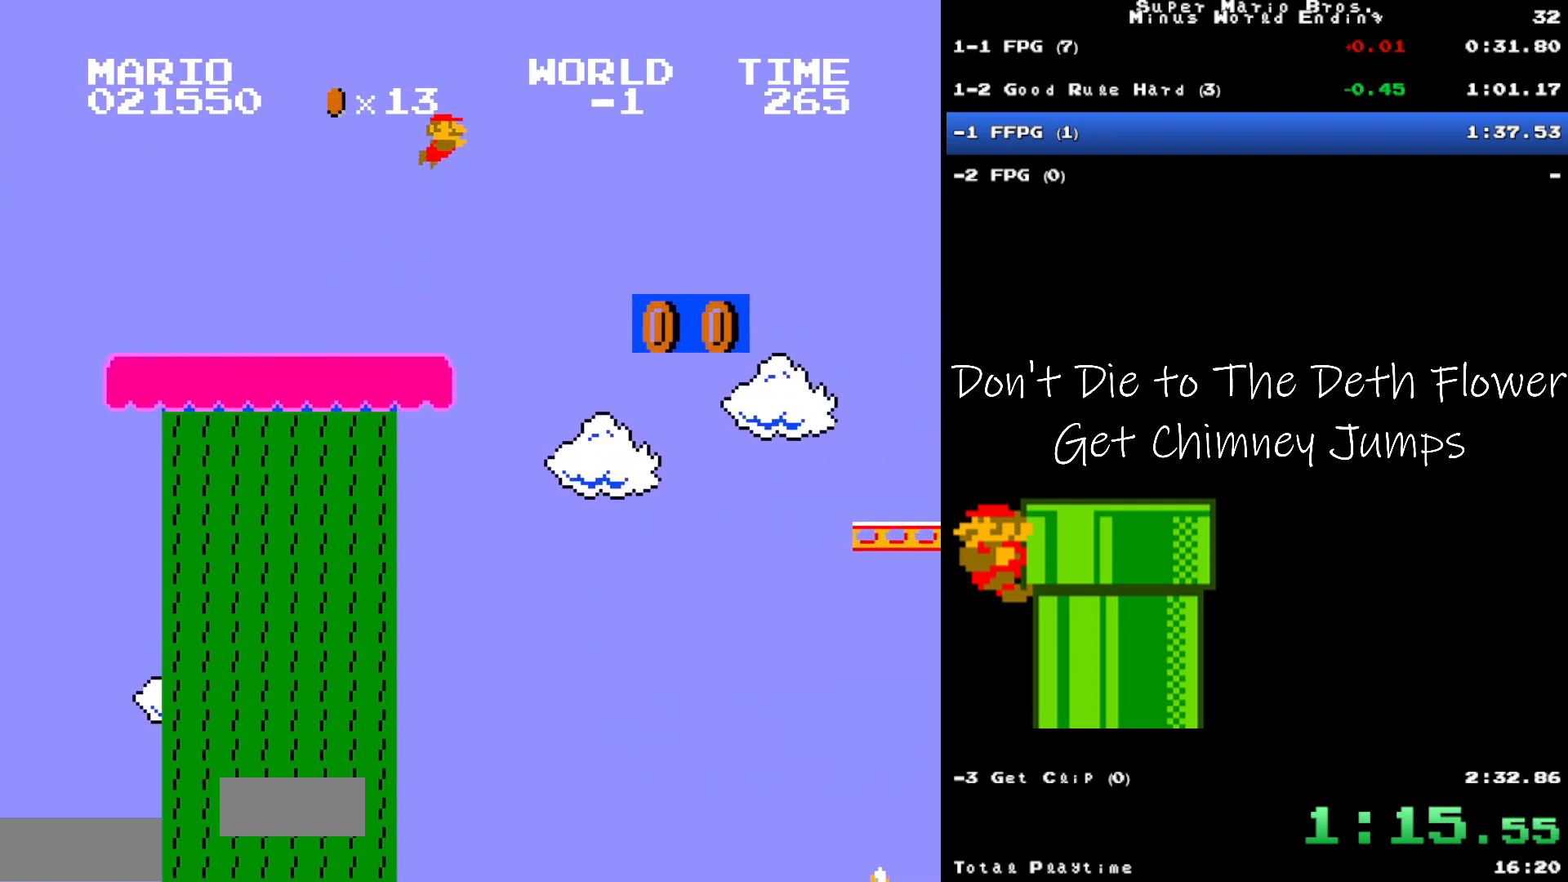
{"buttons": ["DPAD_RIGHT"], "events": []}
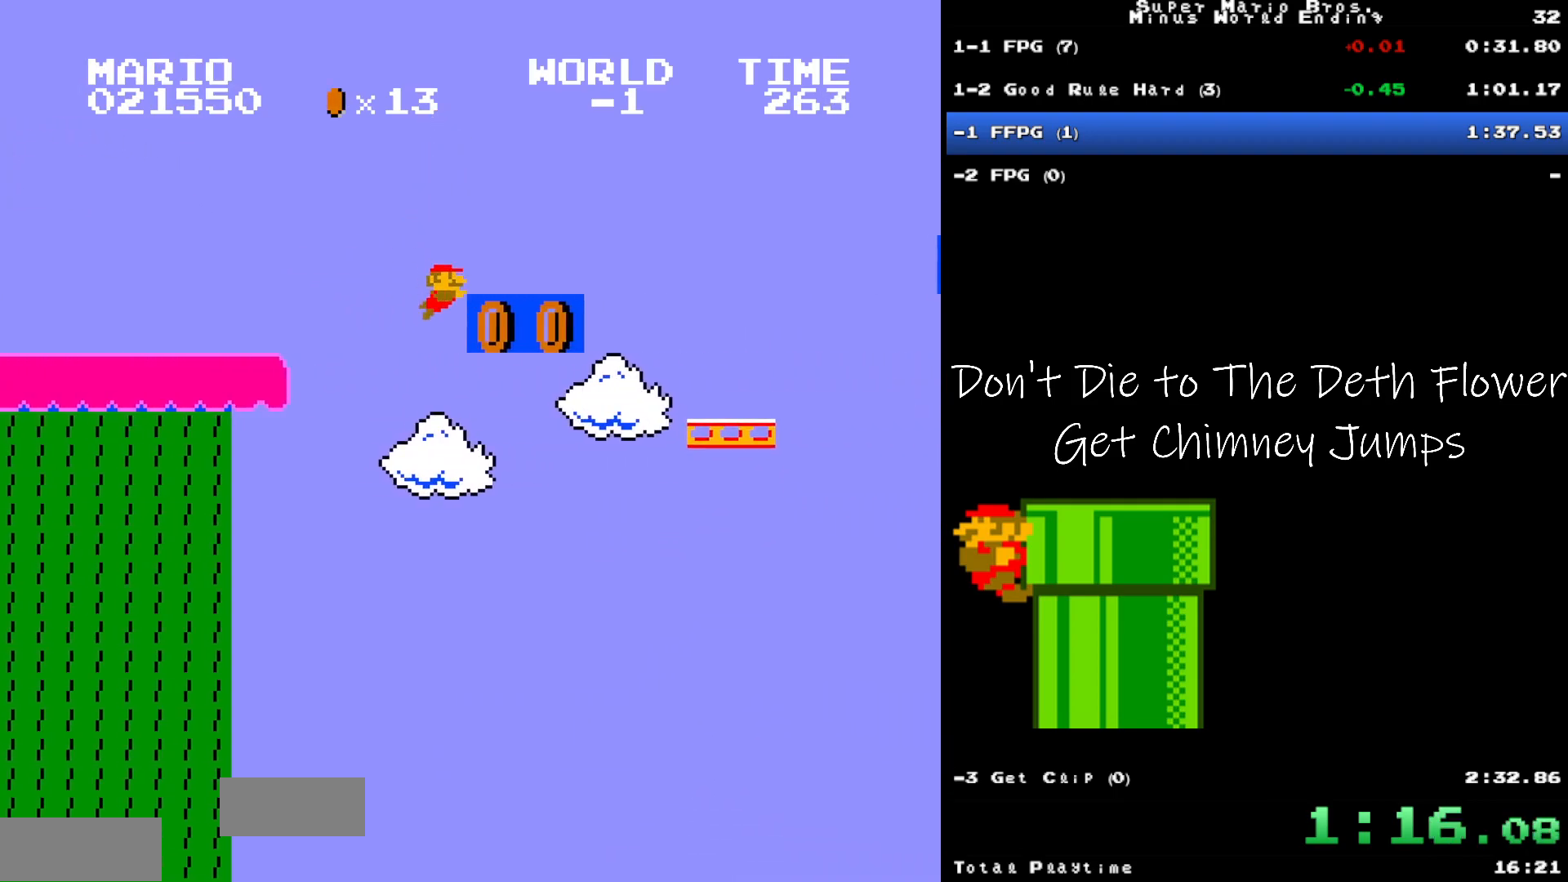
{"buttons": ["DPAD_RIGHT"], "events": [[383, "A", "down"], [400, "A", "up"]]}
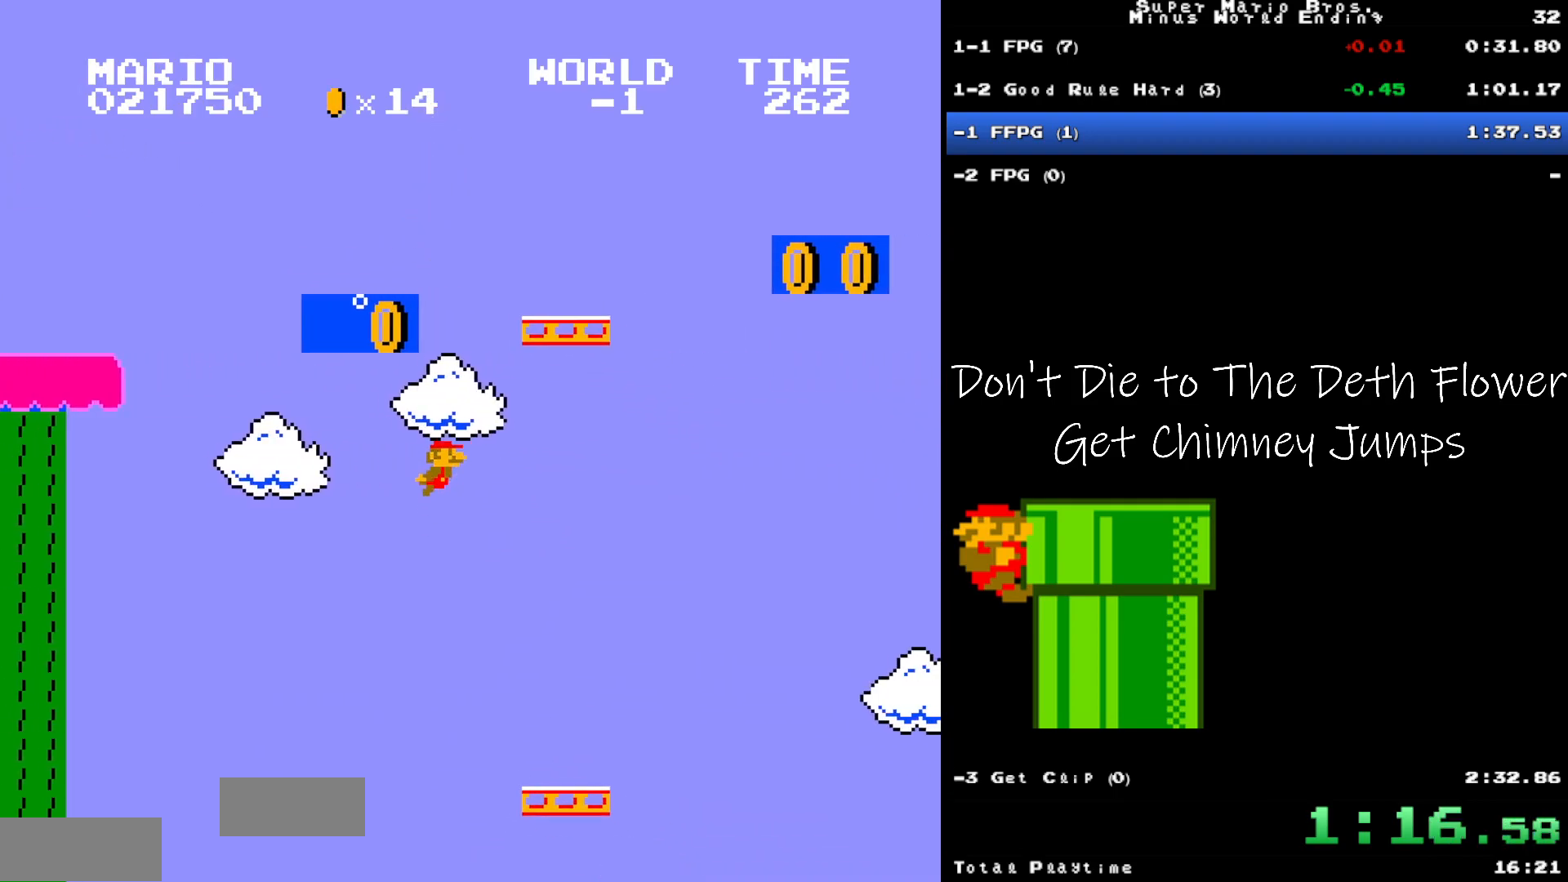
{"buttons": ["DPAD_RIGHT"], "events": []}
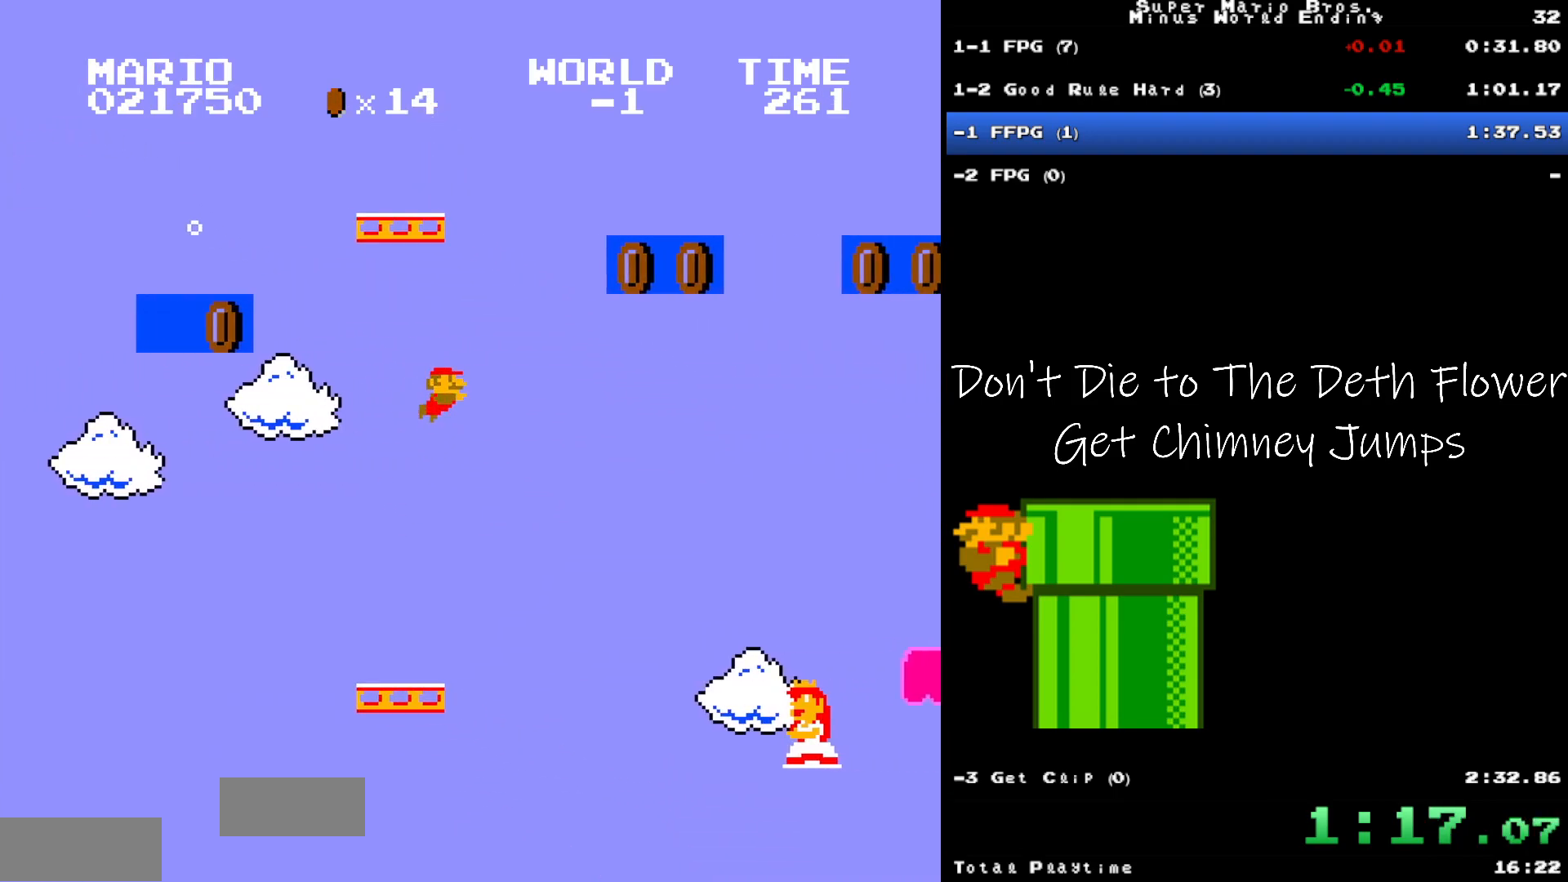
{"buttons": ["DPAD_RIGHT"], "events": [[350, "DPAD_RIGHT", "up"], [367, "DPAD_RIGHT", "down"]]}
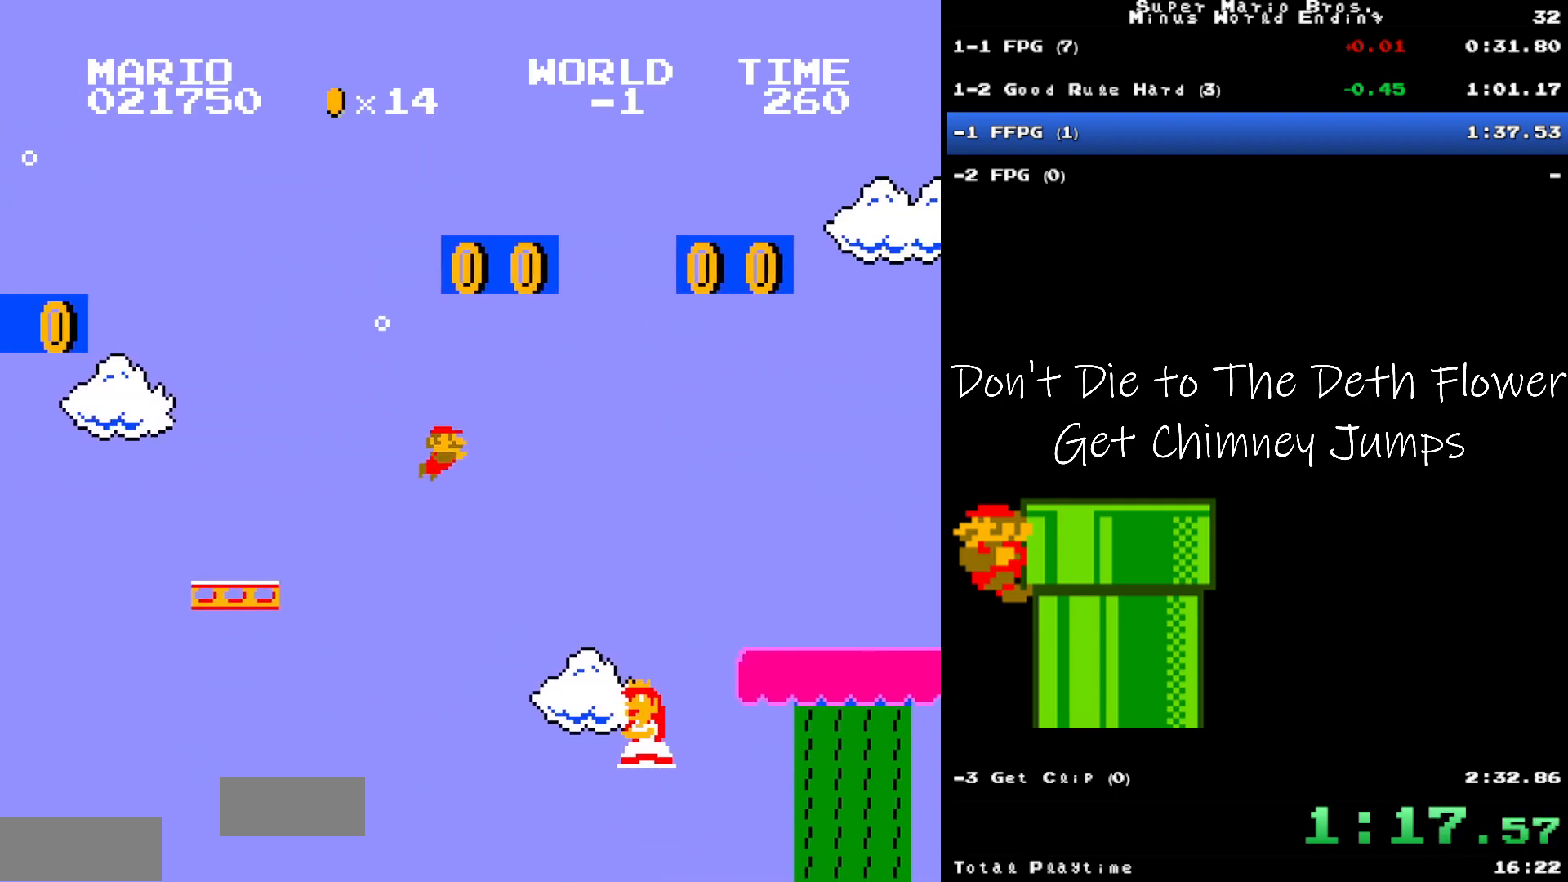
{"buttons": ["DPAD_RIGHT"], "events": [[150, "A", "down"], [233, "A", "up"]]}
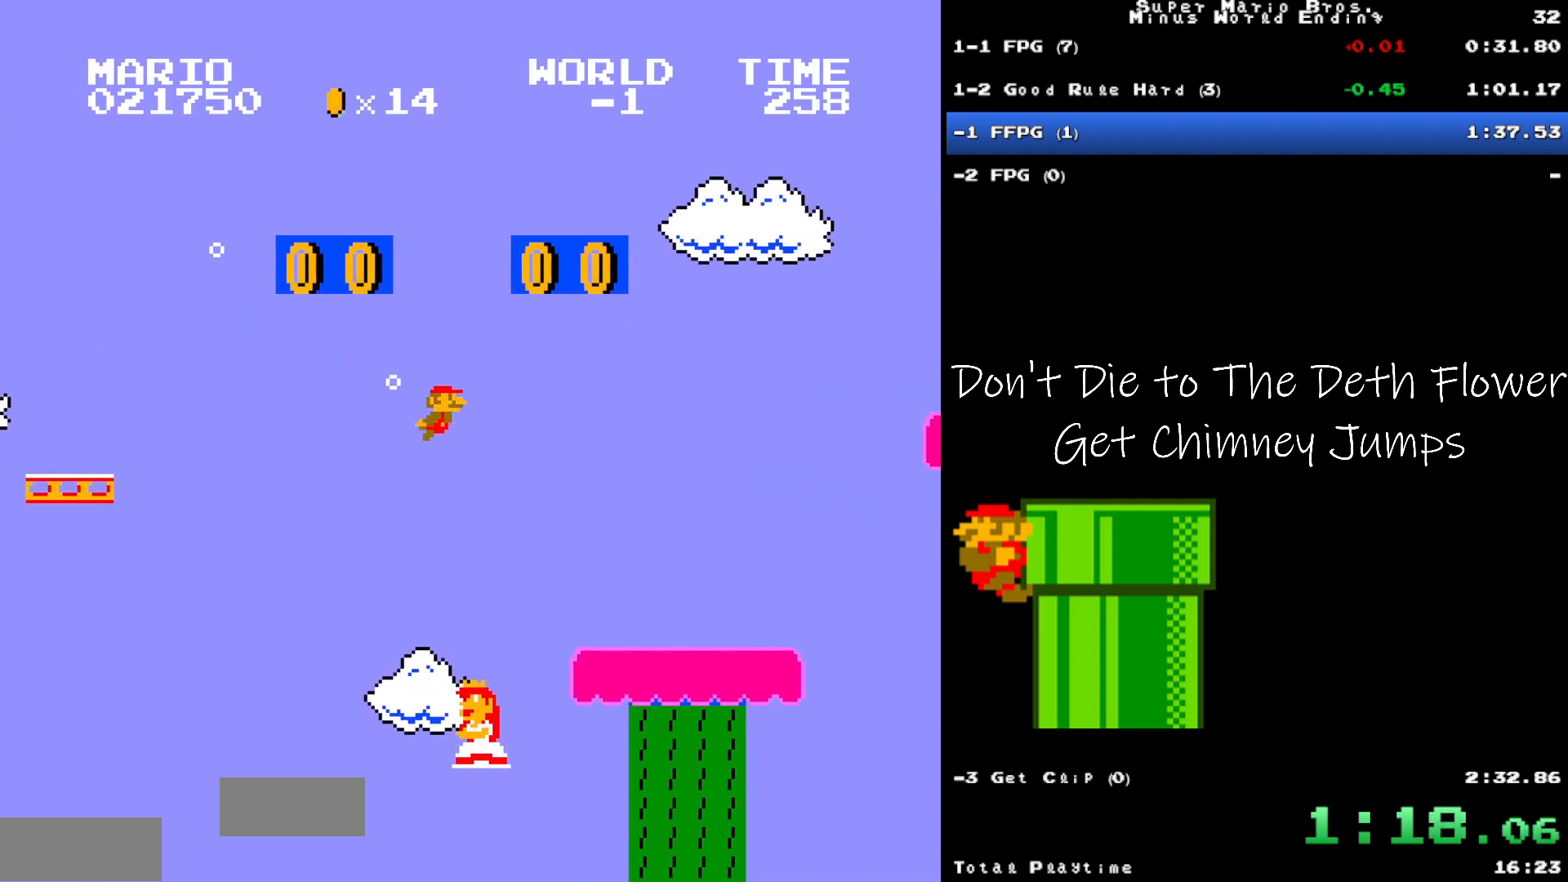
{"buttons": ["DPAD_RIGHT"], "events": []}
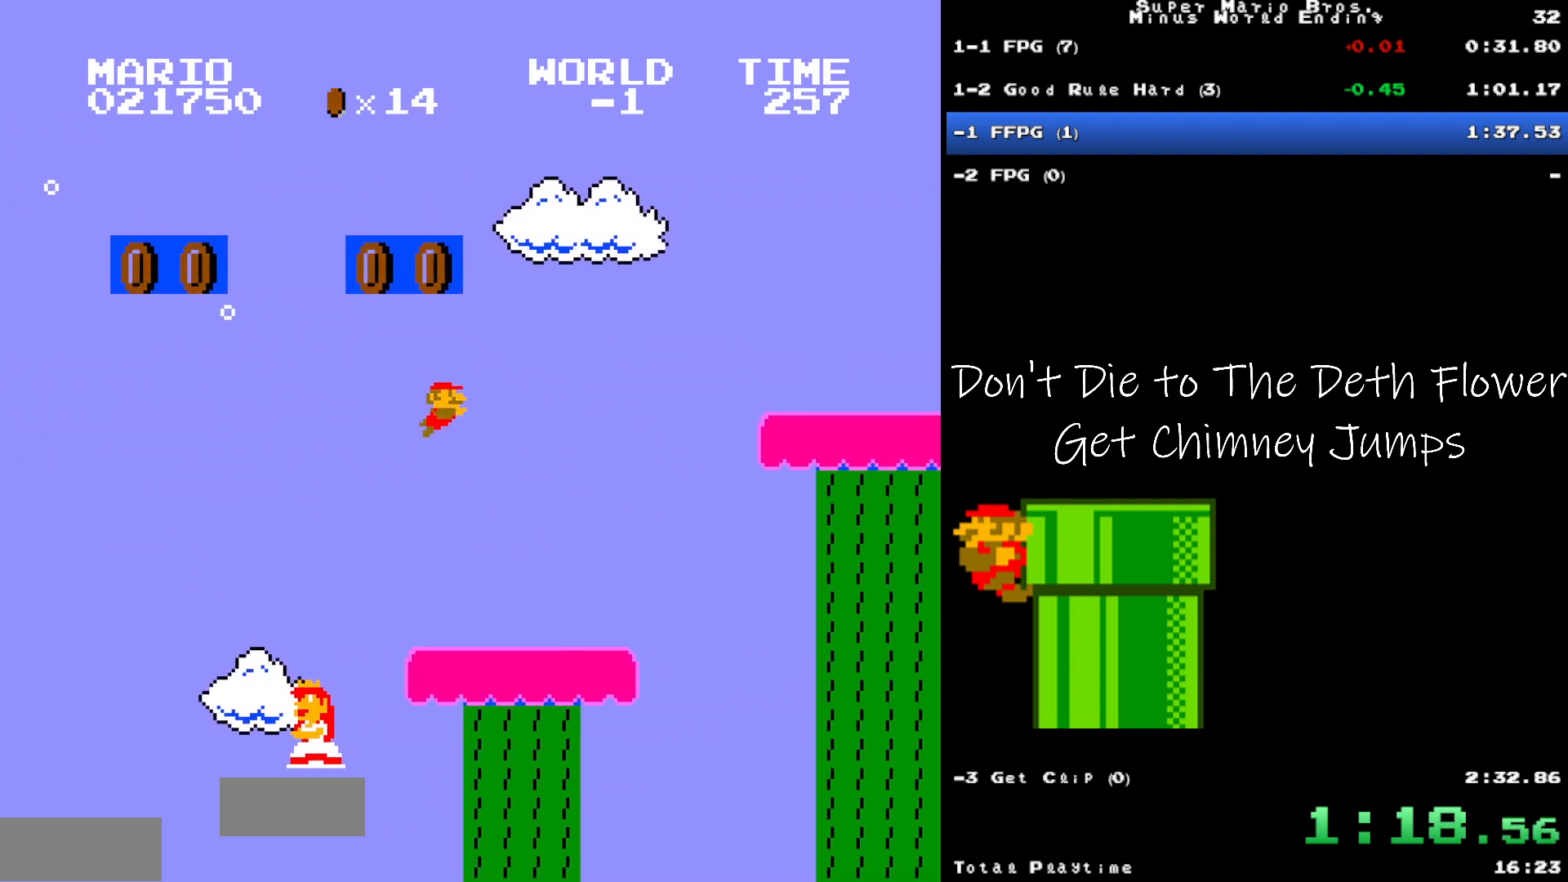
{"buttons": ["A", "DPAD_RIGHT"], "events": [[100, "A", "down"], [117, "A", "up"], [483, "A", "down"]]}
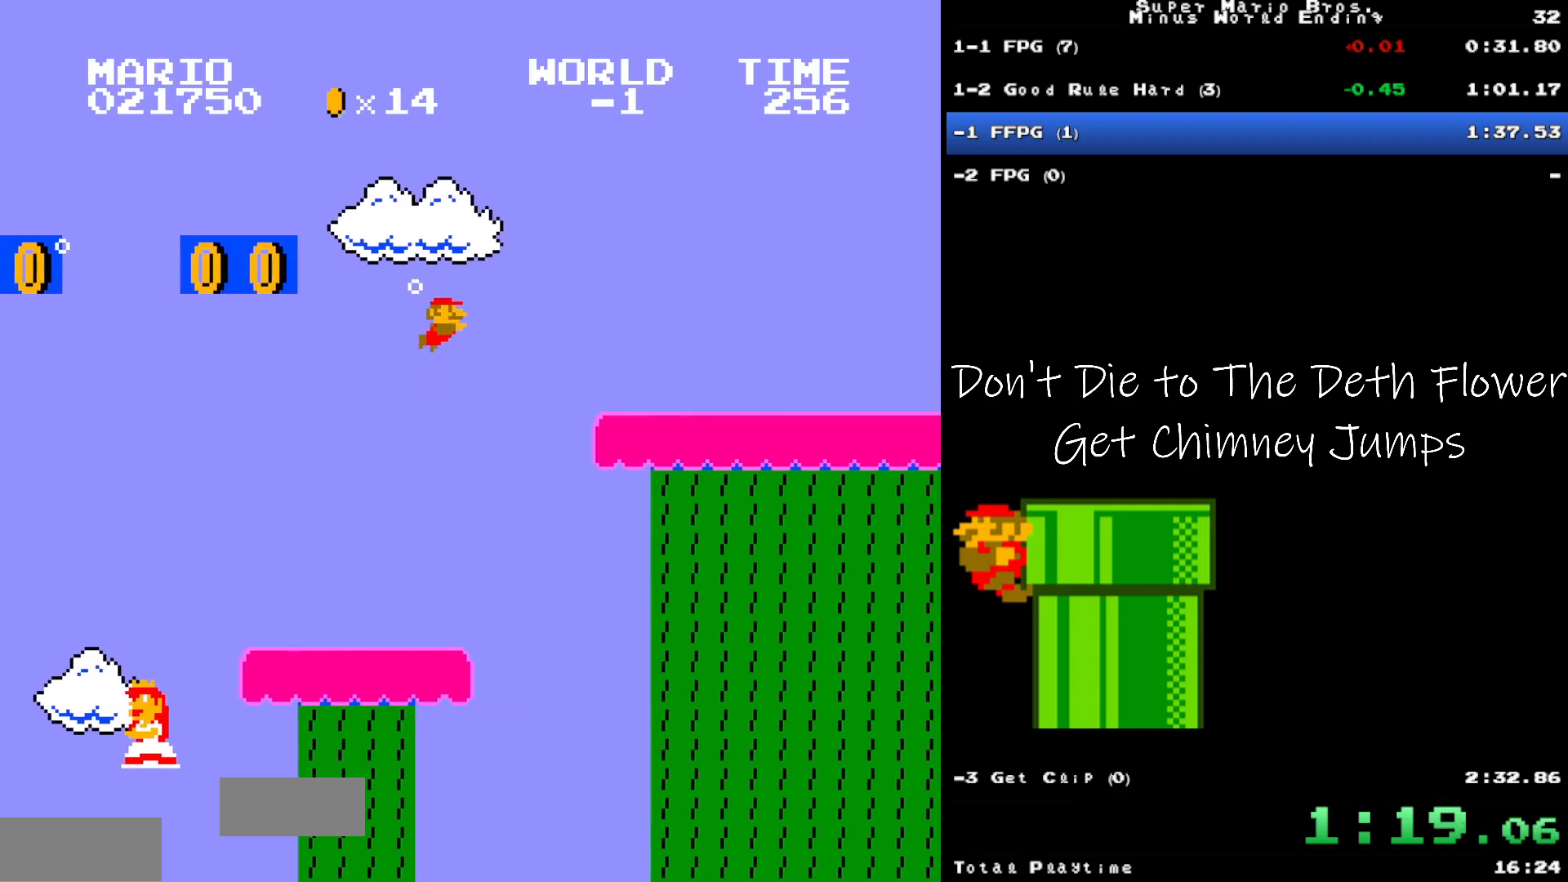
{"buttons": ["DPAD_RIGHT"], "events": [[33, "A", "up"]]}
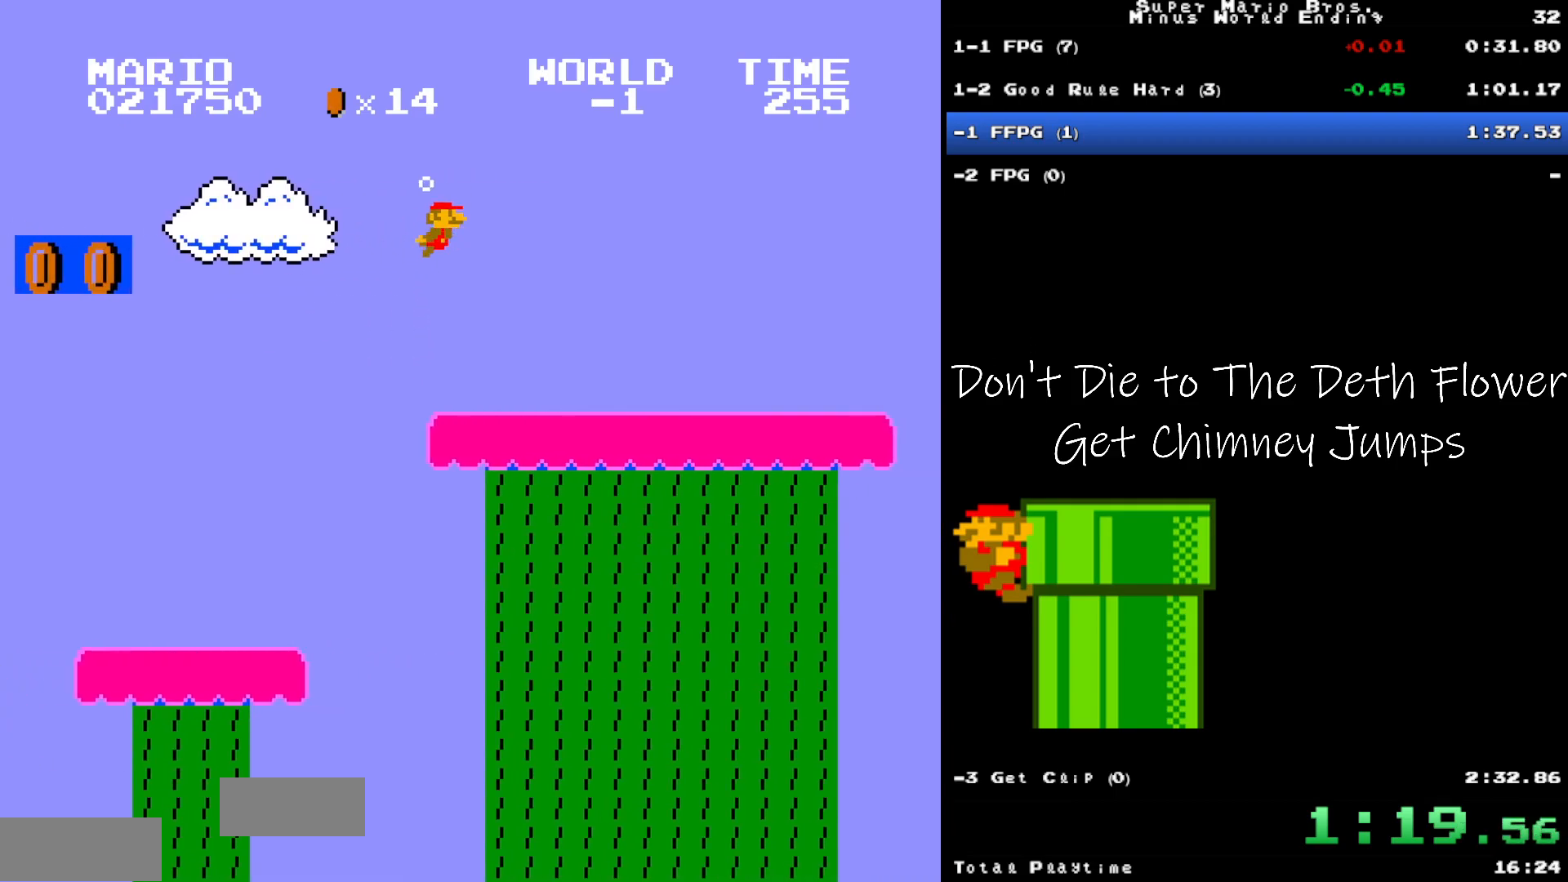
{"buttons": ["A", "DPAD_DOWN", "DPAD_RIGHT"], "events": [[17, "DPAD_DOWN", "down"], [500, "A", "down"]]}